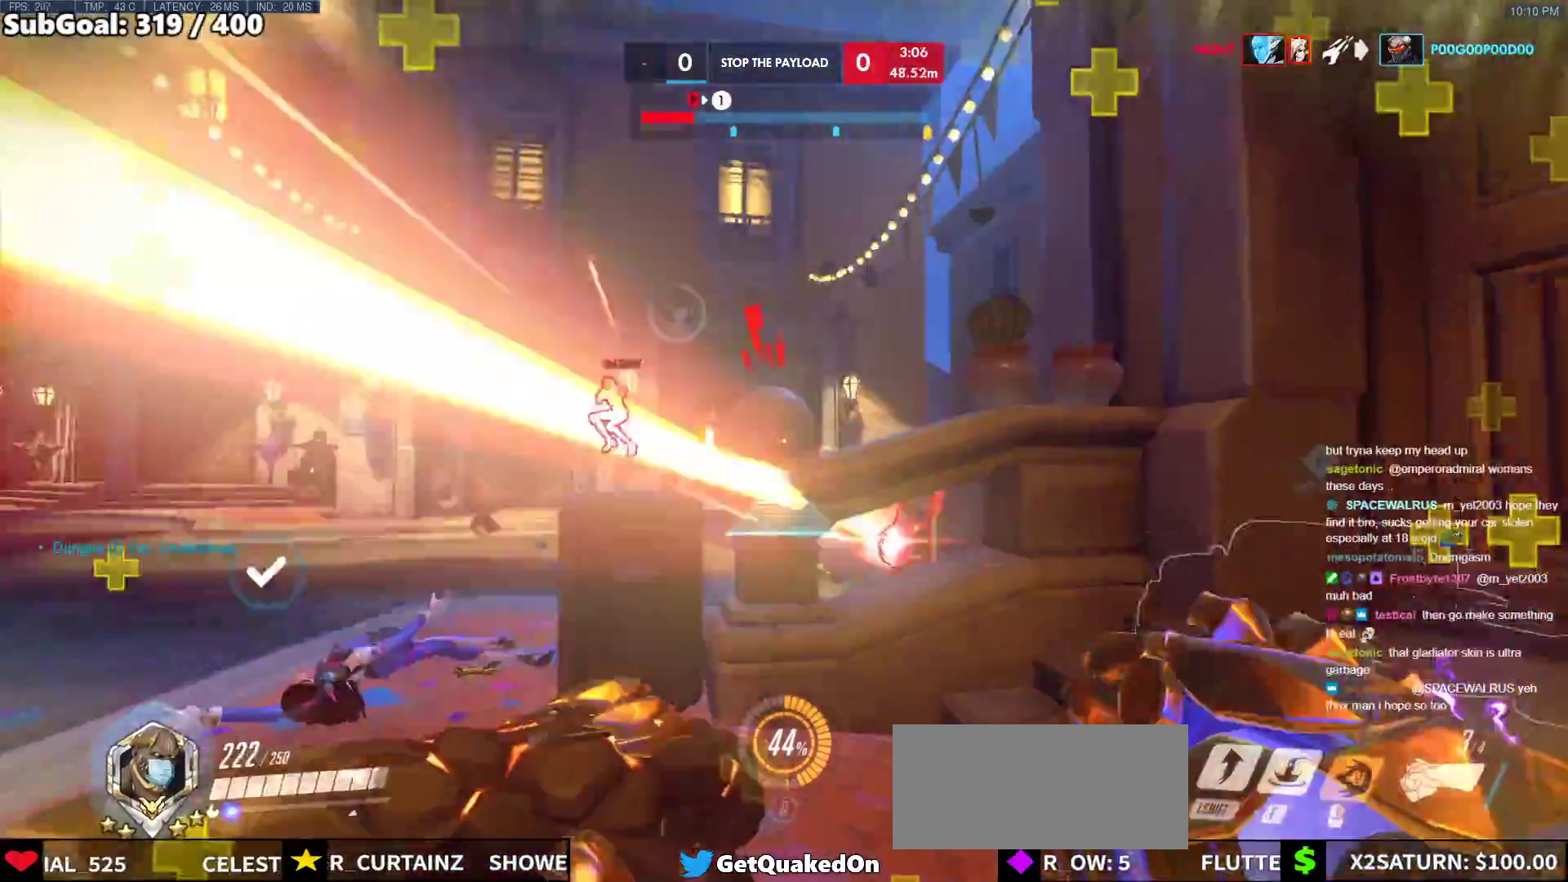
Gameplay with keyboard and mouse; each line is a JSON object with the keys and mouse buttons held at the frame after it. "events" lists presses ("down") and releases ("up") of "a", "ctrl", "d", "e", "f", "melee", "q", "r", "s", "shift", "space", "w", "mouse_left" and "mouse_right" between this image and that frame as [ms after this image, input, new state], when the widget could be followed in between. "mouse_left", "mouse_right" = the "left", "right" buttons of the "mouse" list. No other keys are recorded. Mouse movement is not recorded. Key names are as the overlay labels them; some are game actions (e.g. jump) rather than physical keys.
{"keys": ["a", "w"], "mouse": ["right"], "events": [[67, "ctrl", "up"], [117, "w", "down"], [167, "a", "down"], [217, "d", "up"]]}
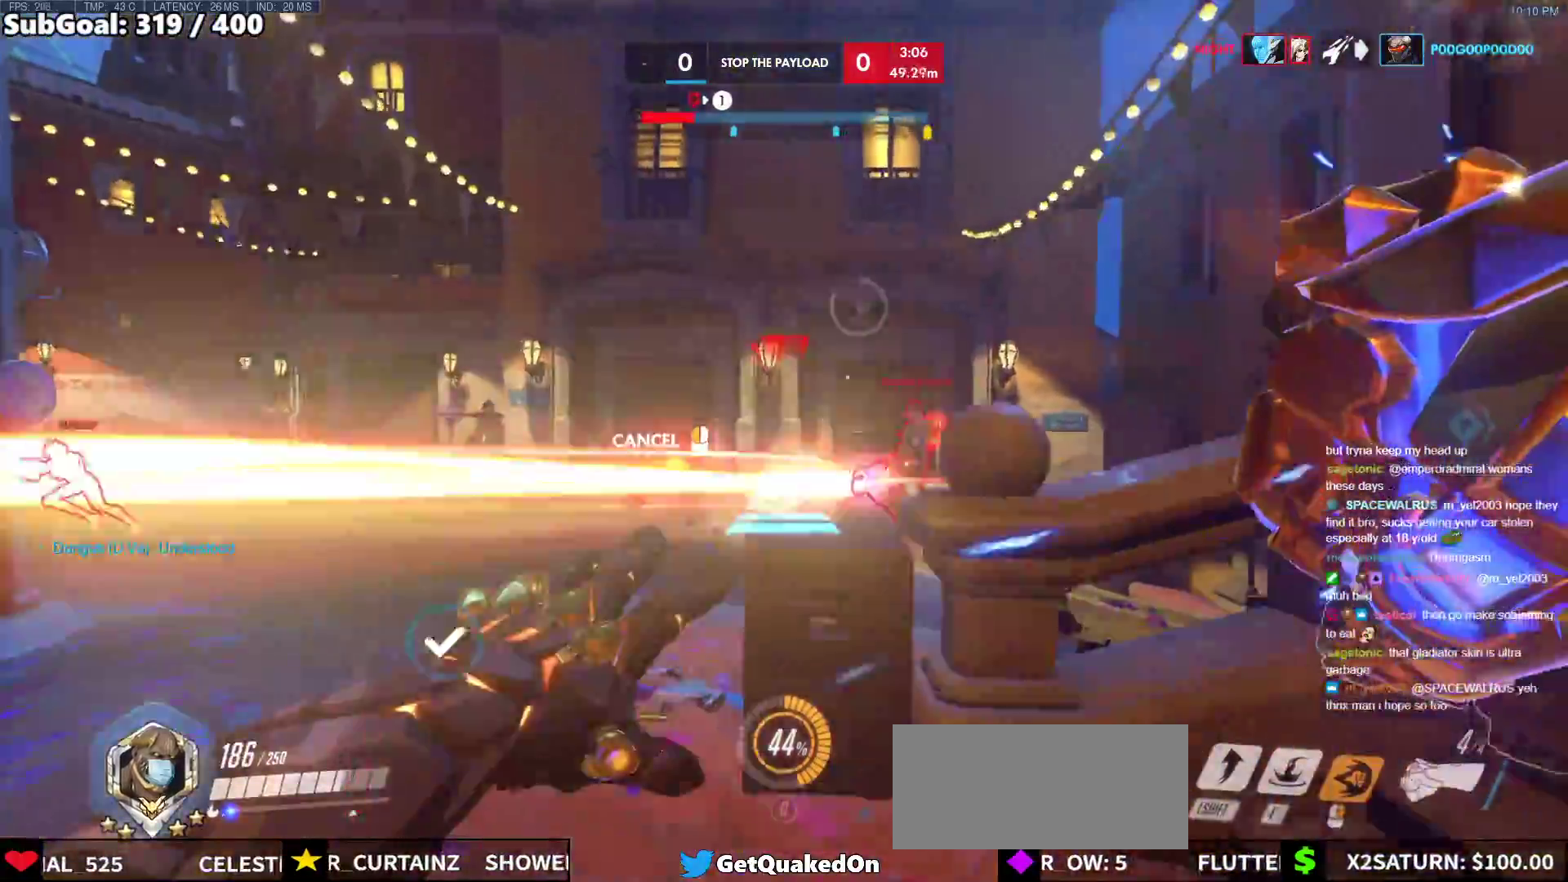
{"keys": ["w"], "mouse": [], "events": [[317, "a", "up"], [317, "mouse_right", "up"]]}
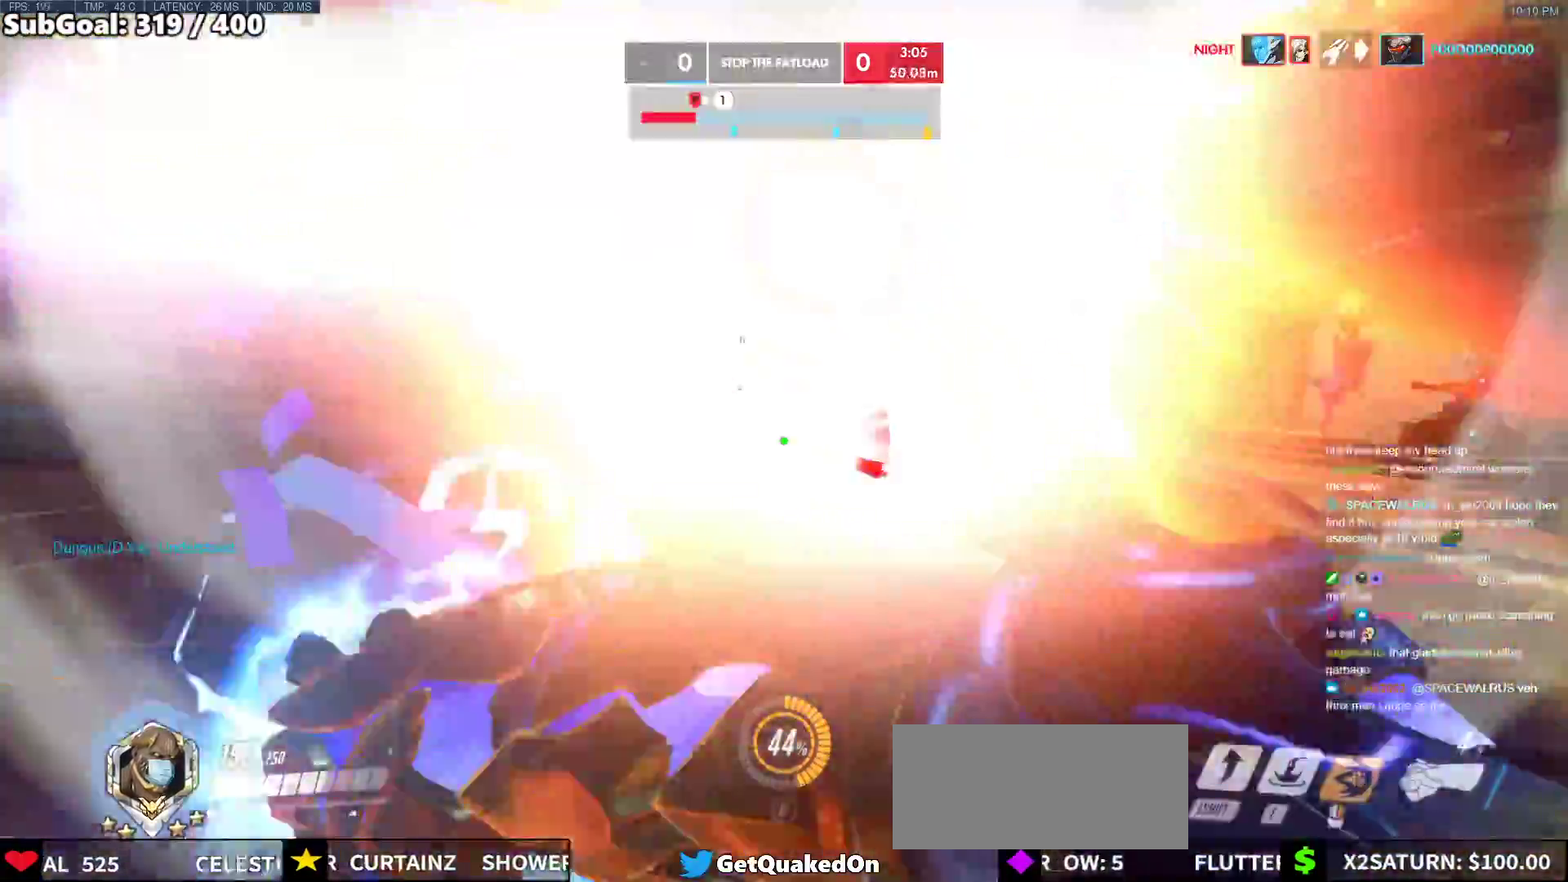
{"keys": ["a", "shift", "space", "w"], "mouse": ["left"], "events": [[250, "a", "down"], [300, "w", "up"], [383, "mouse_left", "down"], [383, "shift", "down"], [383, "space", "down"], [383, "w", "down"]]}
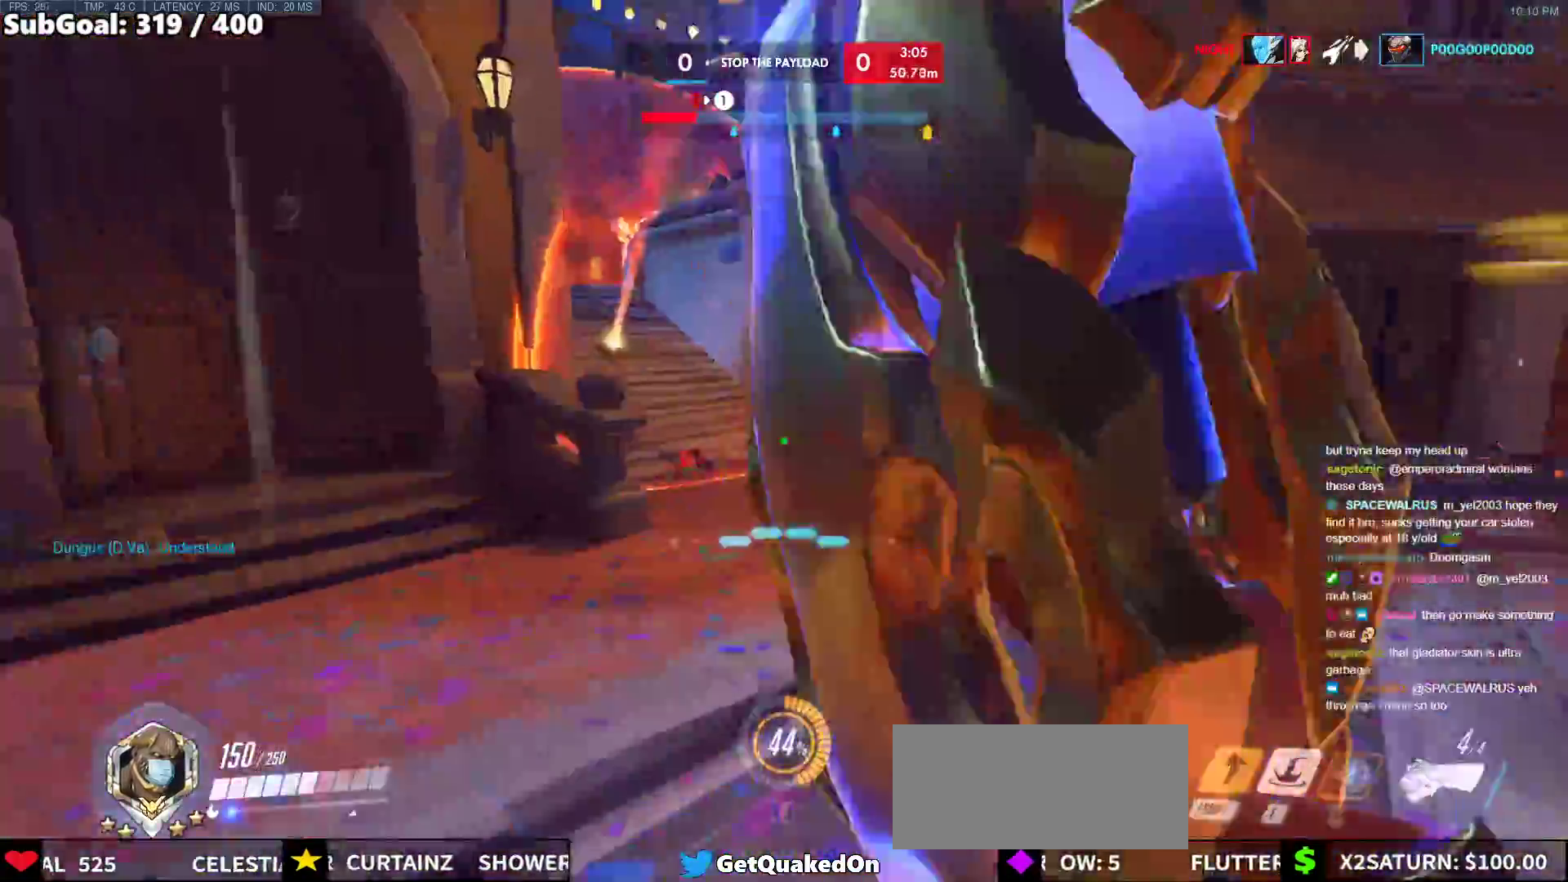
{"keys": ["a", "e", "w"], "mouse": [], "events": [[17, "a", "up"], [17, "space", "up"], [67, "mouse_left", "up"], [67, "shift", "up"], [500, "a", "down"], [500, "e", "down"]]}
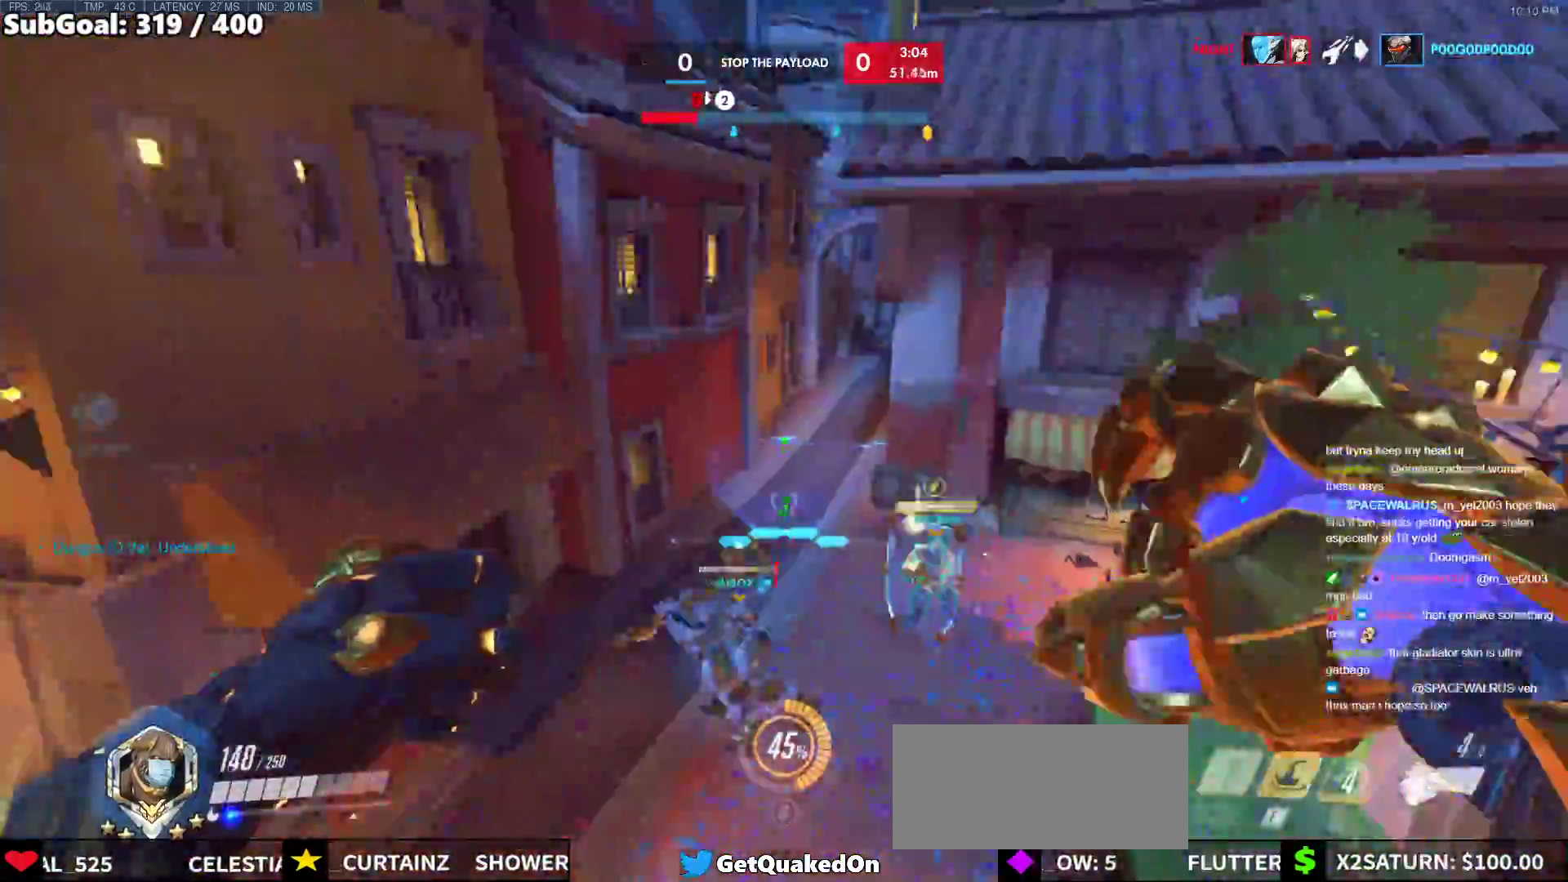
{"keys": ["e", "w"], "mouse": [], "events": [[50, "a", "up"]]}
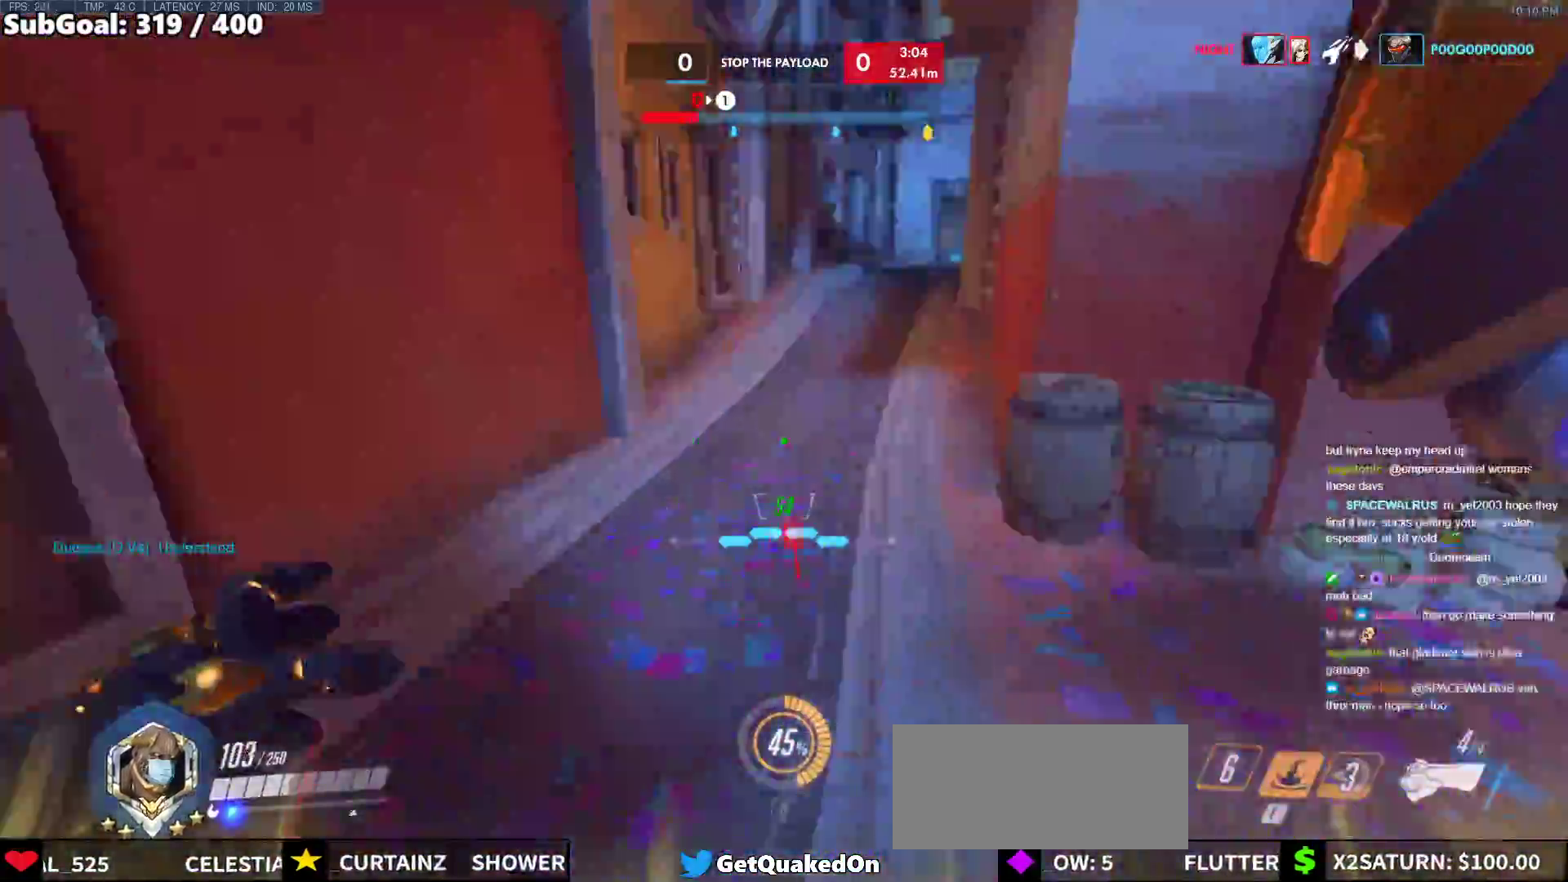
{"keys": ["a", "space", "w"], "mouse": [], "events": [[50, "e", "up"], [50, "w", "up"], [200, "a", "down"], [250, "w", "down"], [383, "space", "down"]]}
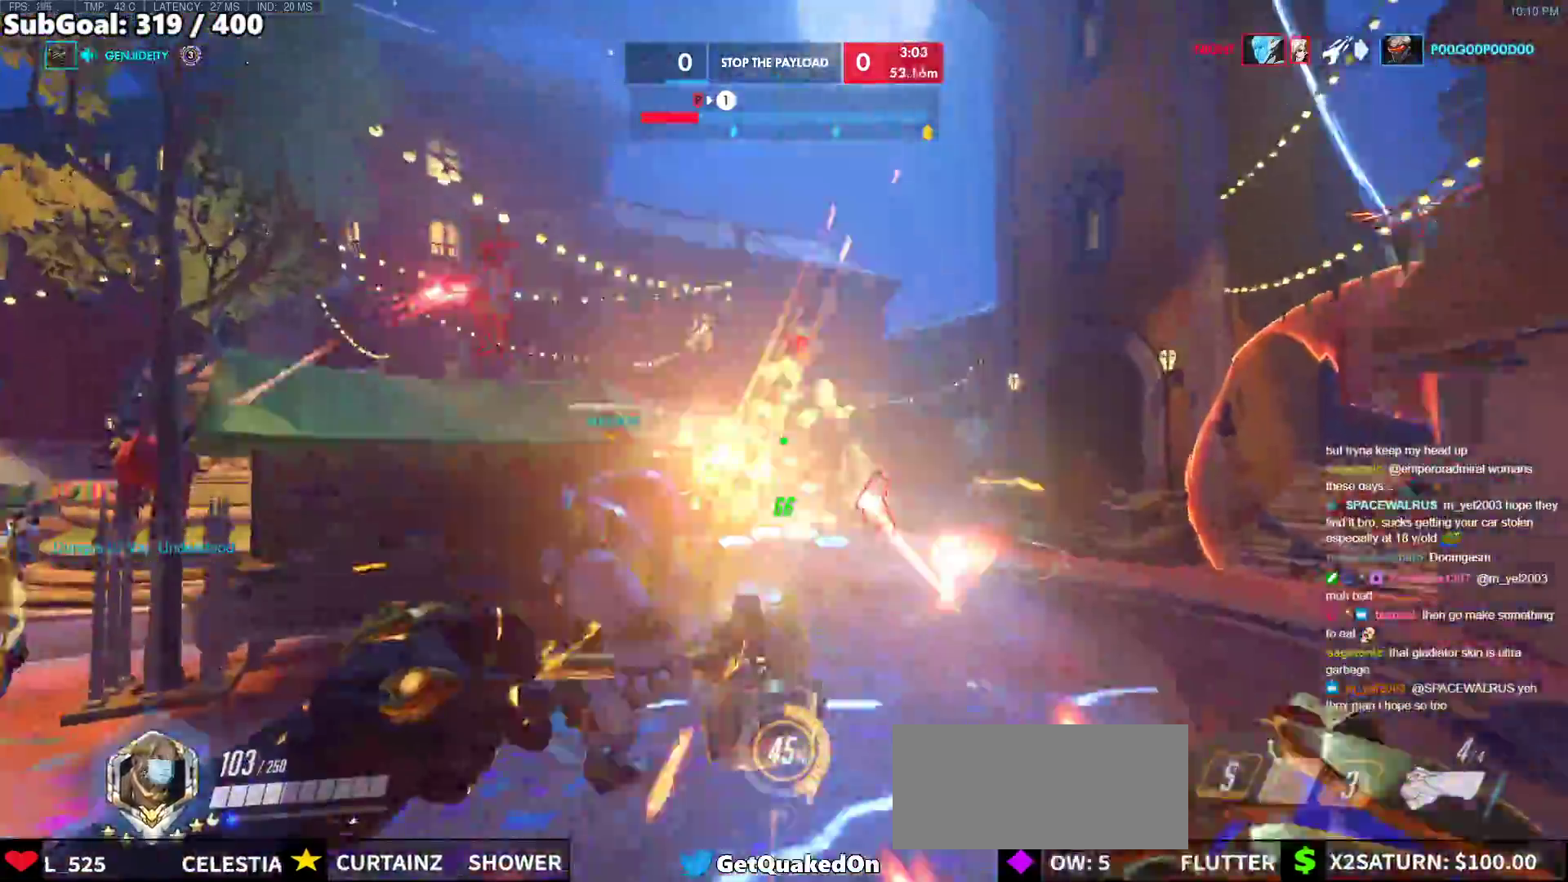
{"keys": ["a"], "mouse": [], "events": [[33, "space", "up"], [67, "w", "up"]]}
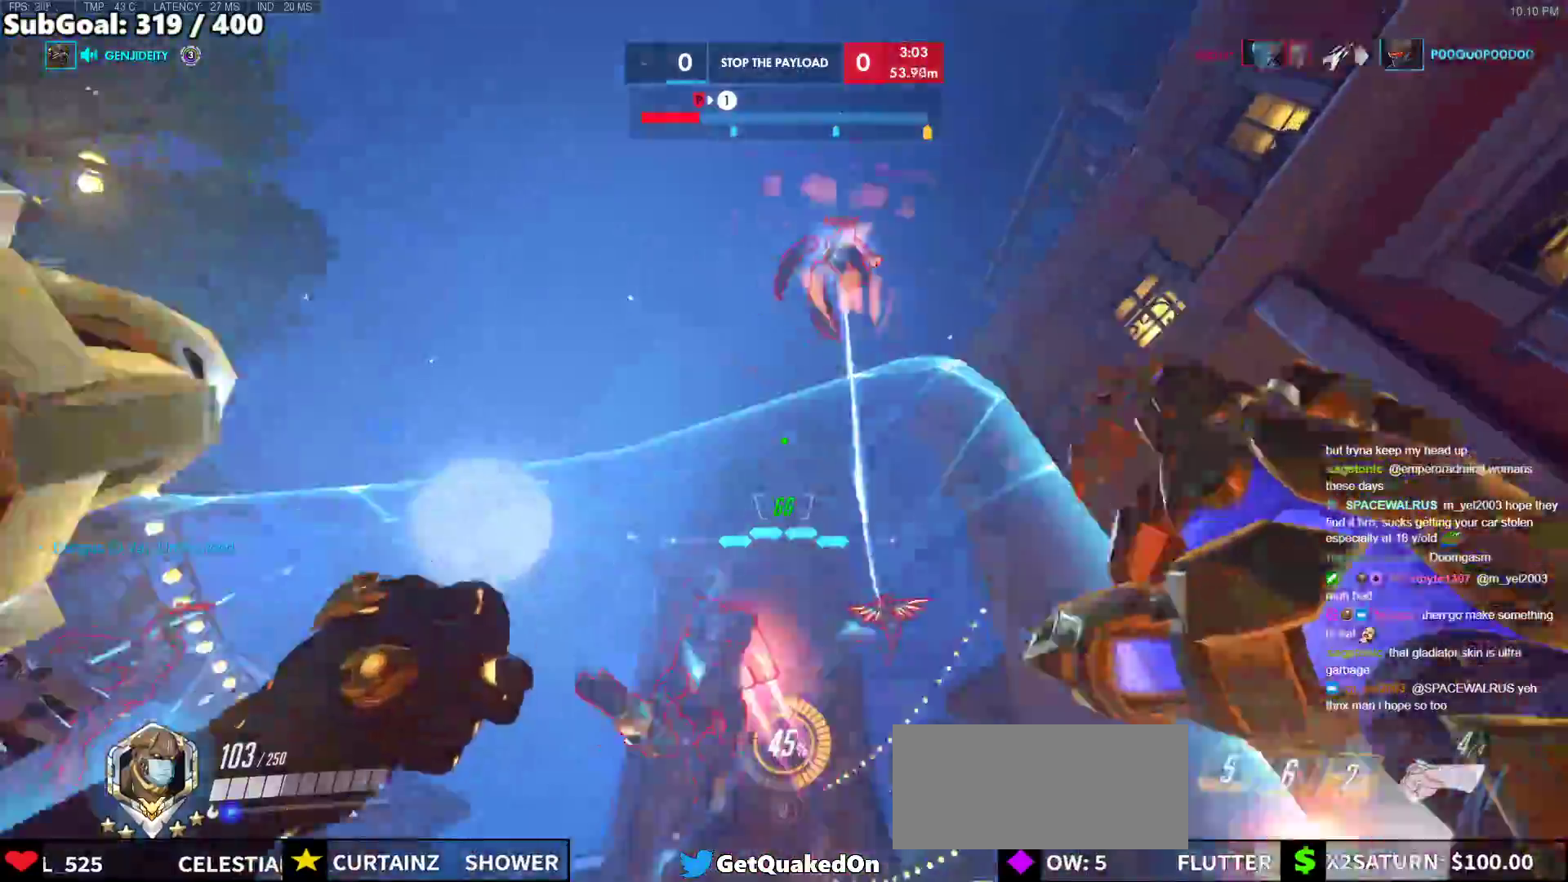
{"keys": ["s"], "mouse": [], "events": [[133, "s", "down"], [183, "mouse_left", "down"], [317, "a", "up"], [367, "mouse_left", "up"]]}
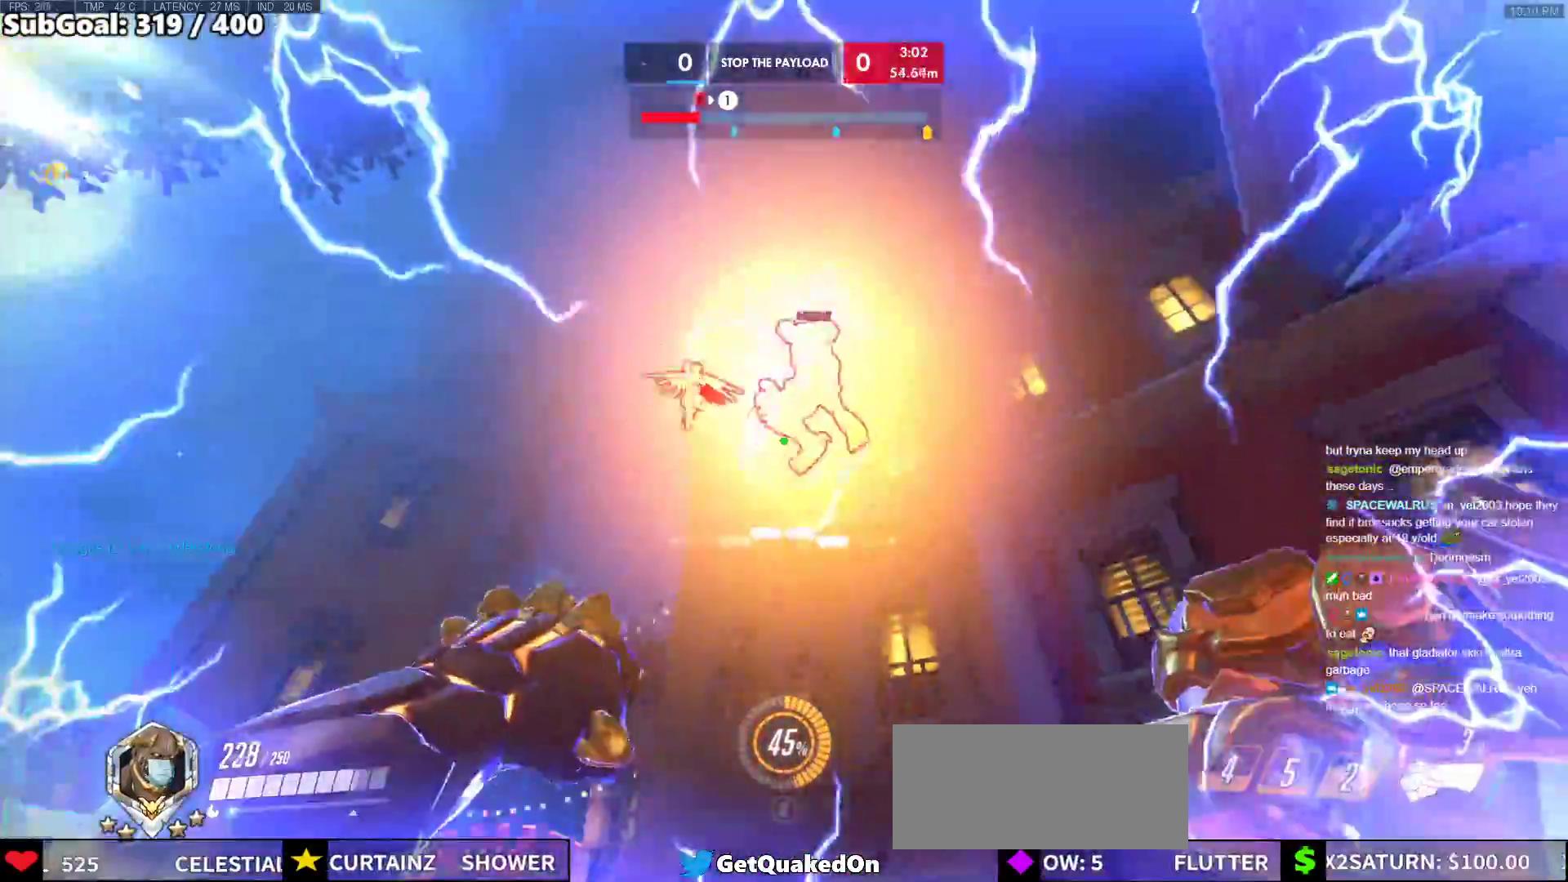
{"keys": ["w"], "mouse": [], "events": [[17, "a", "down"], [150, "s", "up"], [250, "w", "down"], [283, "a", "up"], [283, "space", "down"], [483, "space", "up"]]}
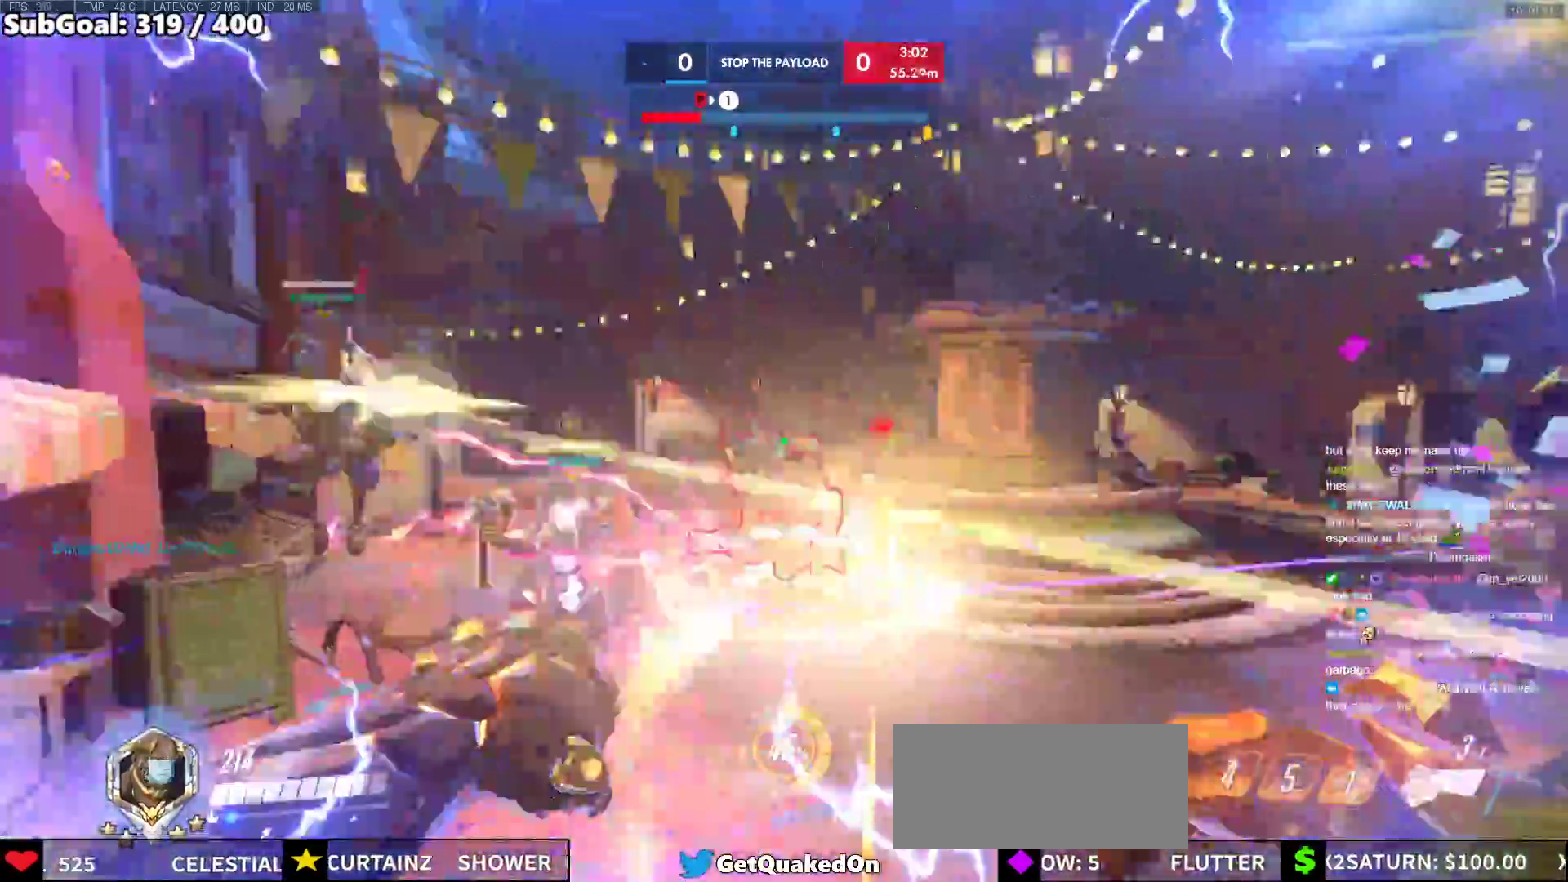
{"keys": ["d", "w"], "mouse": ["left"], "events": [[450, "d", "down"], [450, "mouse_left", "down"]]}
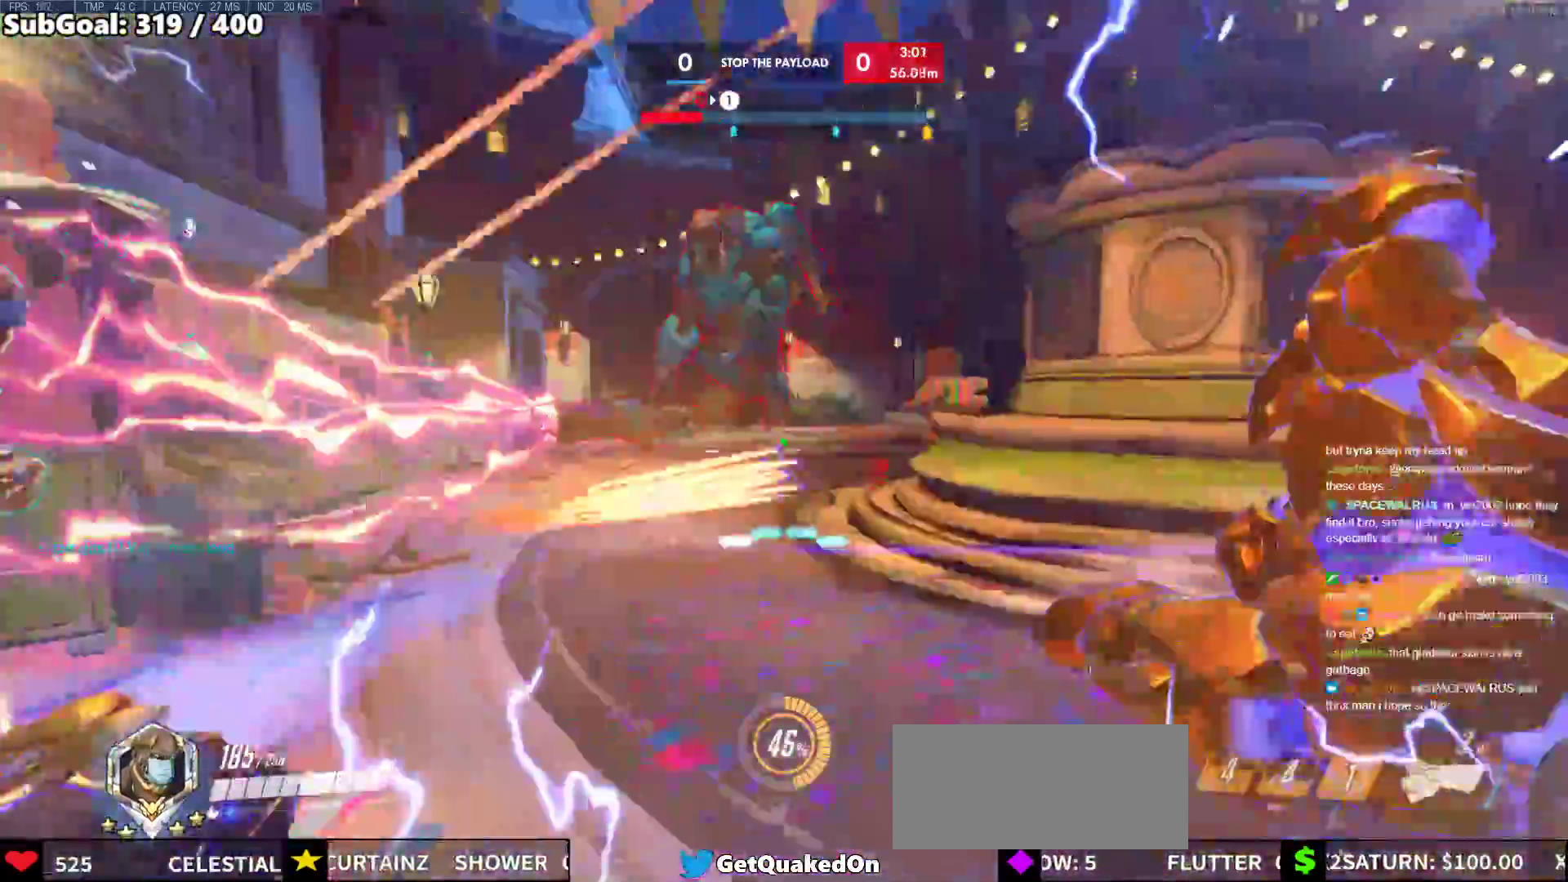
{"keys": ["d"], "mouse": [], "events": [[83, "mouse_left", "up"], [233, "space", "down"], [233, "w", "up"], [283, "mouse_left", "down"], [367, "mouse_left", "up"], [417, "space", "up"]]}
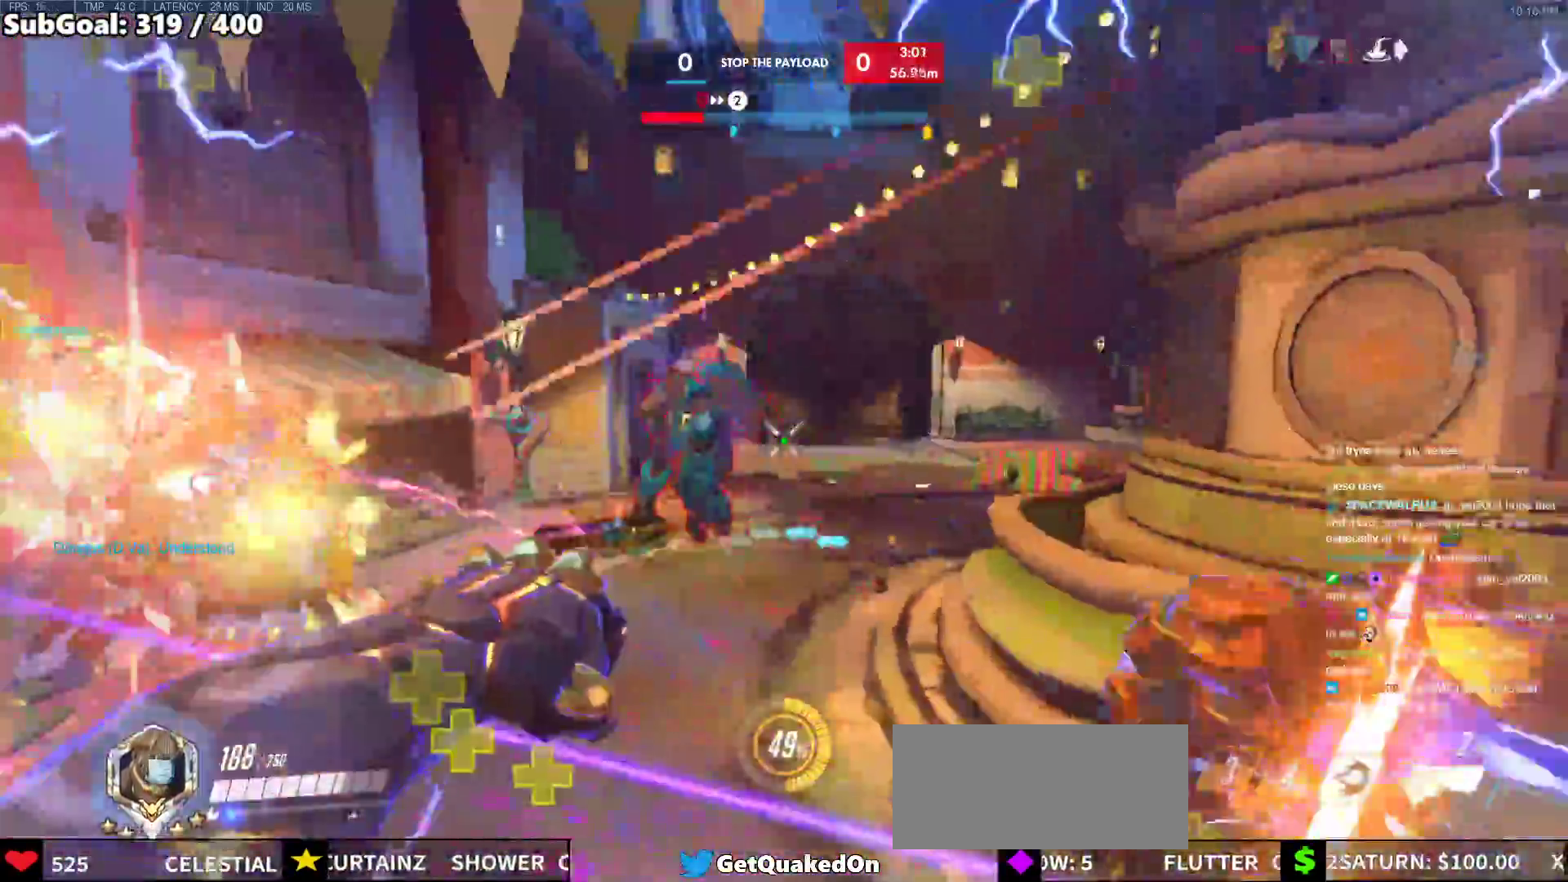
{"keys": ["d", "w"], "mouse": ["right"], "events": [[100, "mouse_left", "down"], [200, "mouse_right", "down"], [250, "mouse_left", "up"], [333, "w", "down"]]}
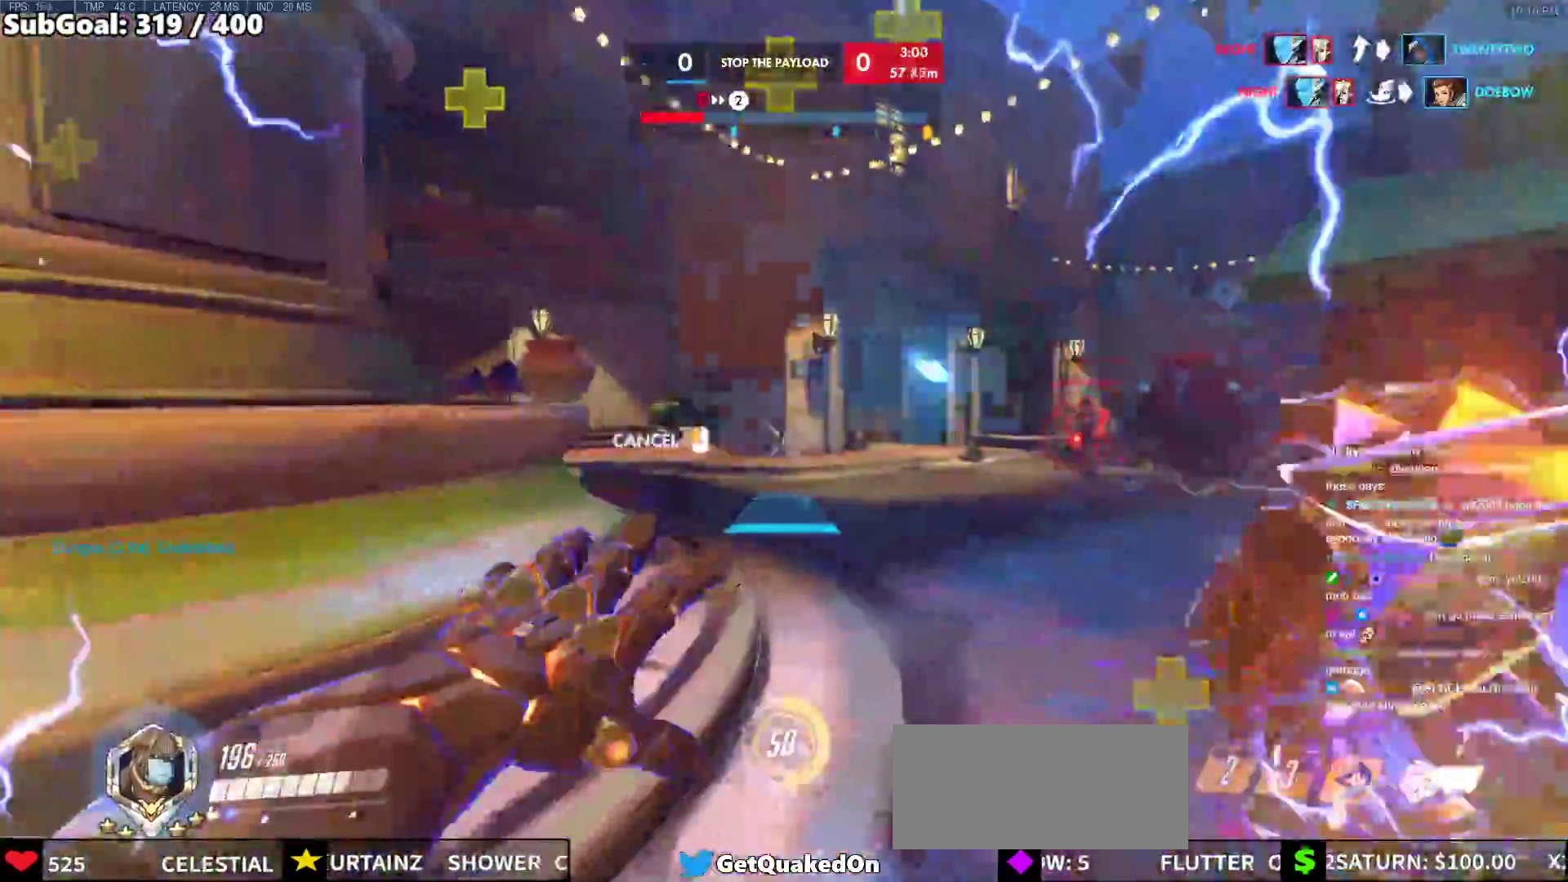
{"keys": ["w"], "mouse": [], "events": [[167, "d", "up"], [217, "mouse_right", "up"]]}
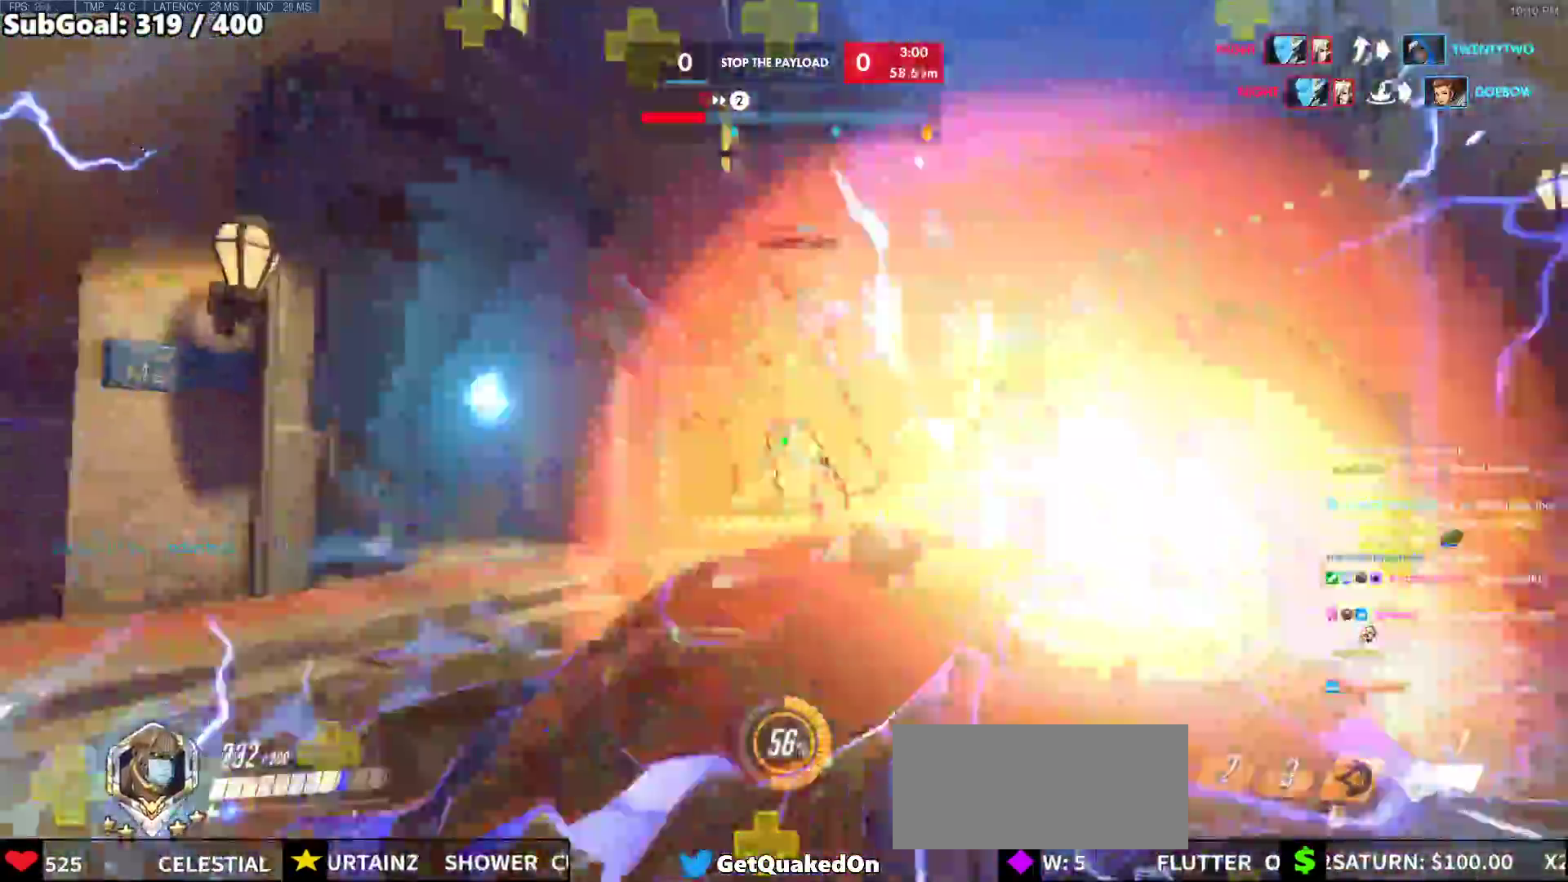
{"keys": ["d"], "mouse": [], "events": [[233, "mouse_left", "down"], [367, "mouse_left", "up"], [417, "d", "down"], [417, "w", "up"]]}
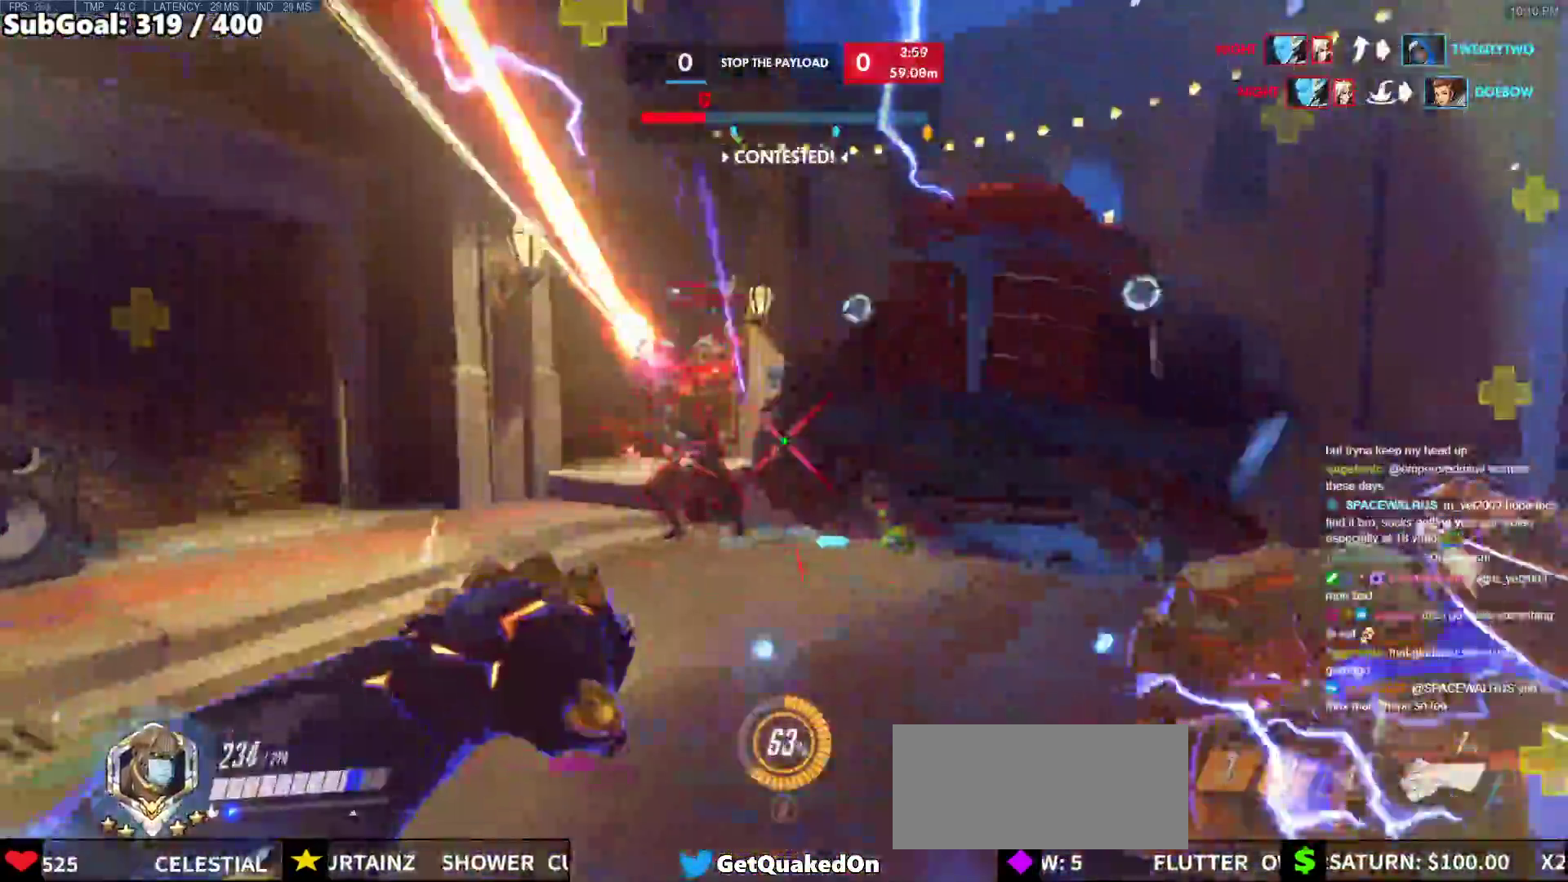
{"keys": ["d"], "mouse": [], "events": []}
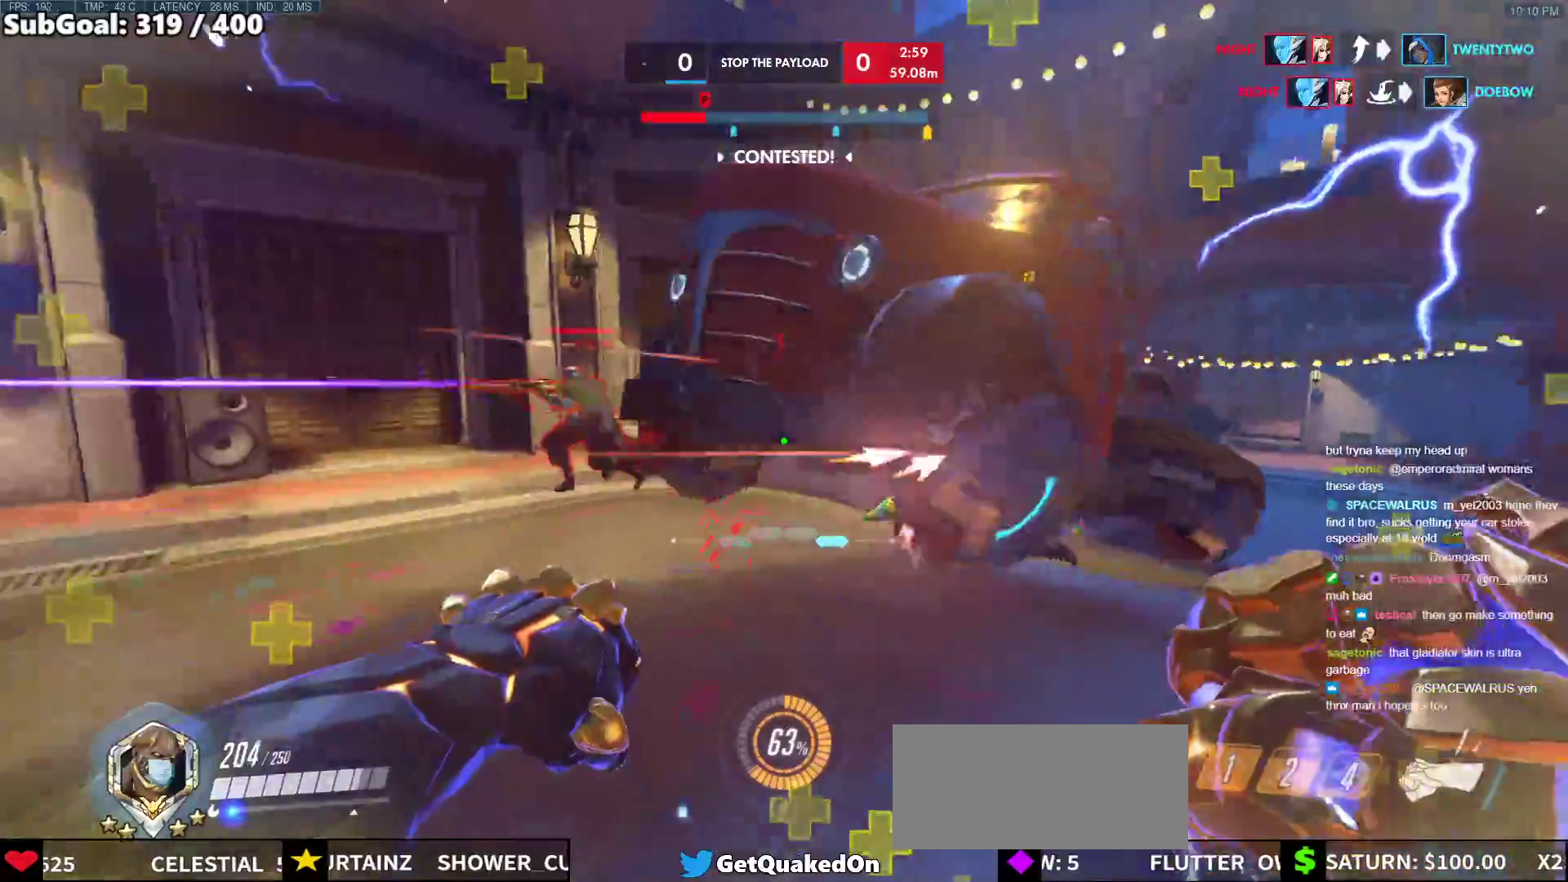
{"keys": ["a", "w"], "mouse": [], "events": [[33, "w", "down"], [117, "a", "down"], [167, "d", "up"], [350, "a", "up"], [500, "a", "down"]]}
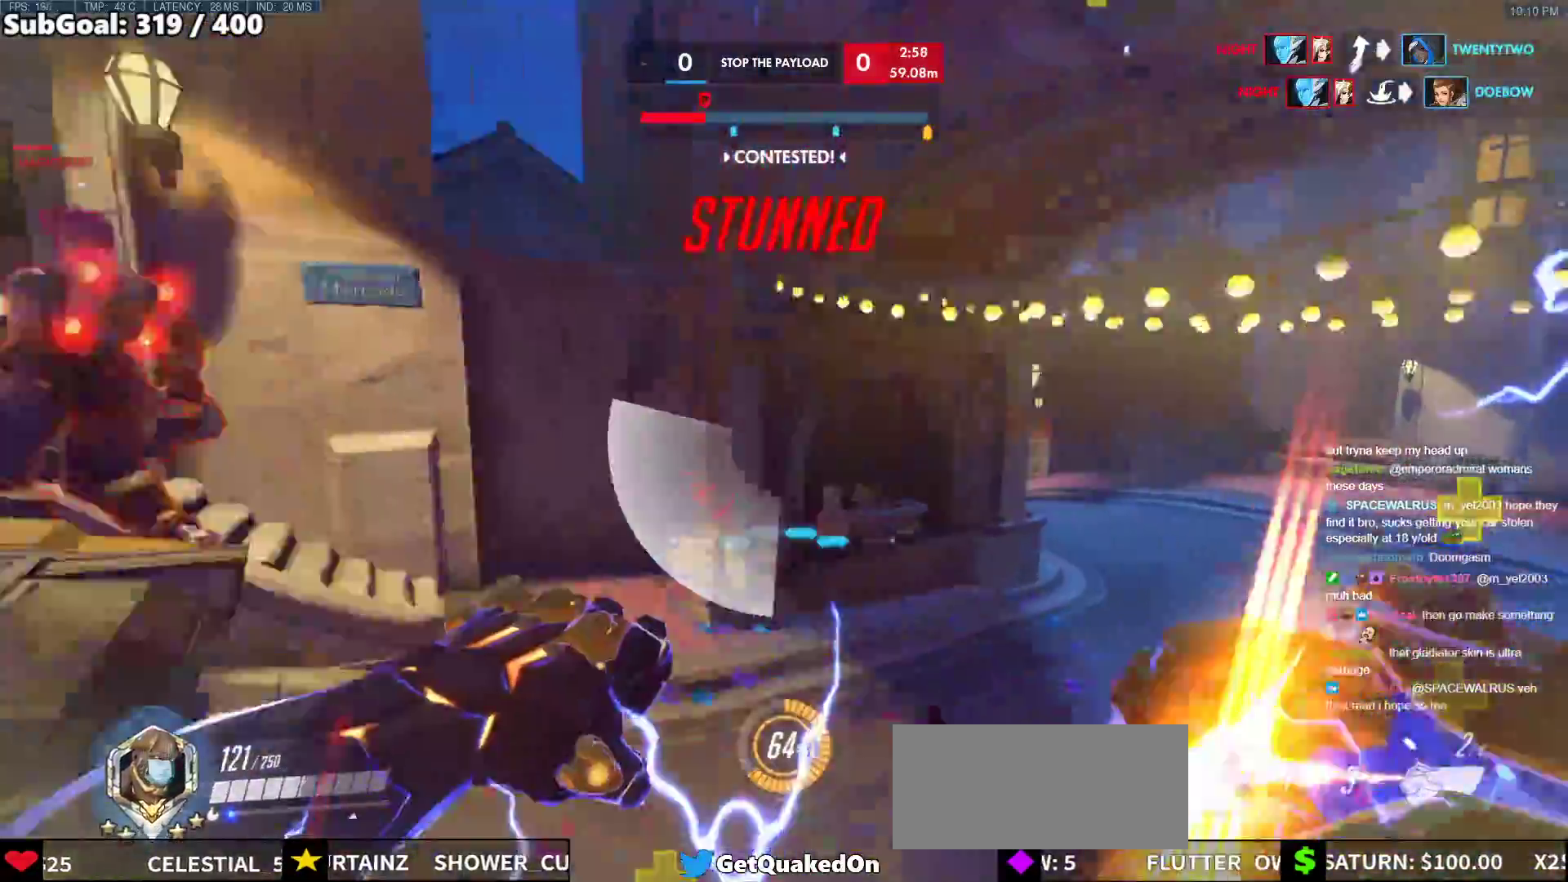
{"keys": ["e", "w"], "mouse": [], "events": [[183, "a", "up"], [417, "e", "down"]]}
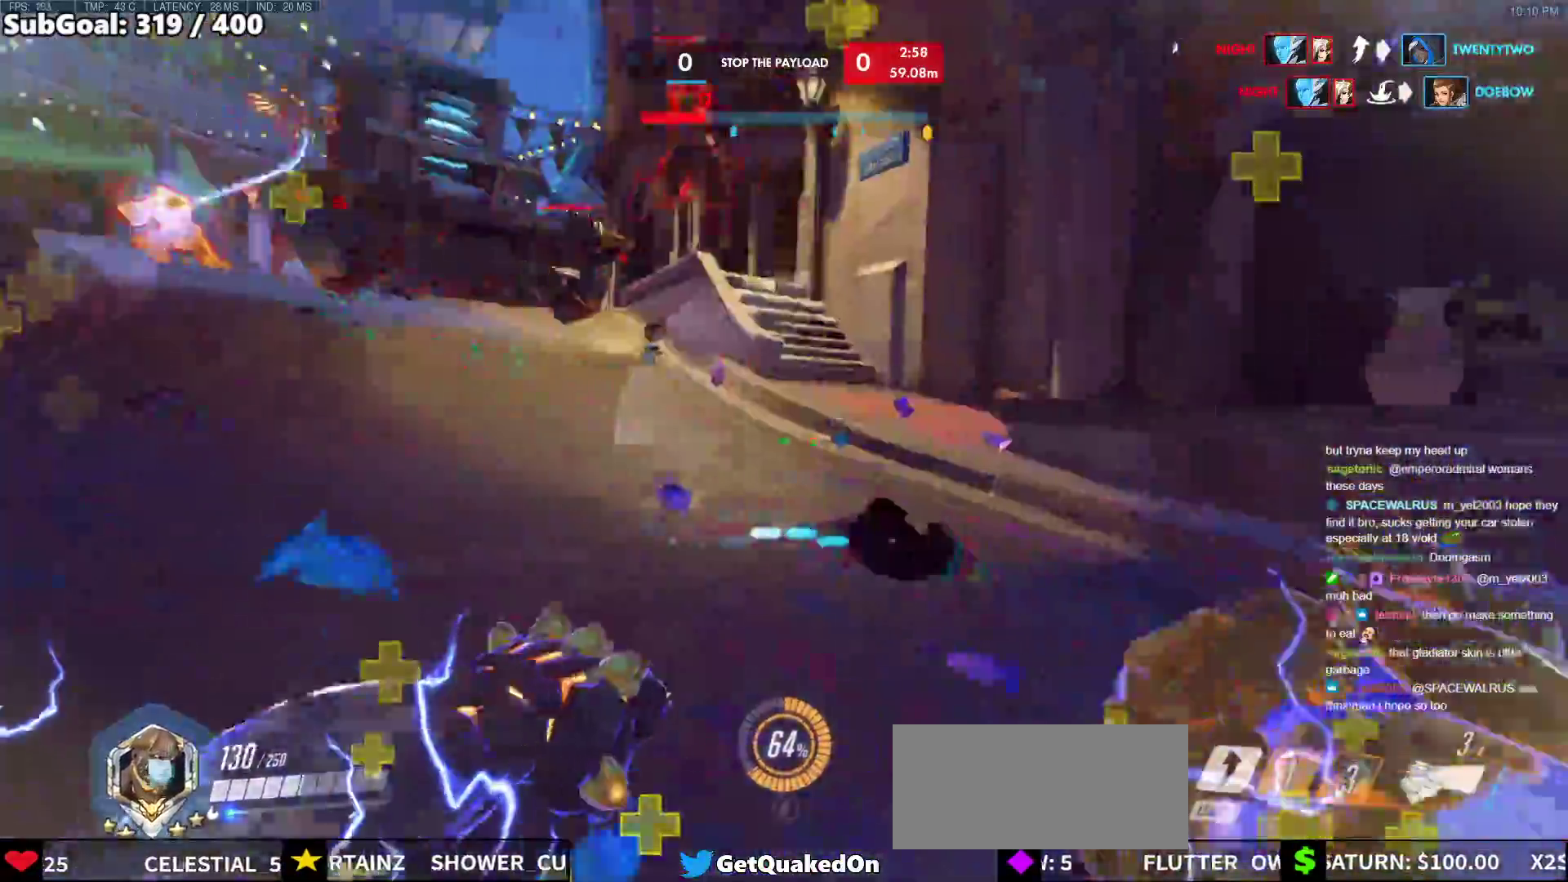
{"keys": ["e", "space", "w"], "mouse": [], "events": [[17, "e", "up"], [67, "e", "down"], [67, "space", "down"], [150, "e", "up"], [150, "space", "up"], [200, "e", "down"], [200, "space", "down"], [250, "e", "up"], [250, "space", "up"], [300, "space", "down"], [333, "e", "down"], [383, "e", "up"], [383, "space", "up"], [483, "e", "down"], [483, "space", "down"]]}
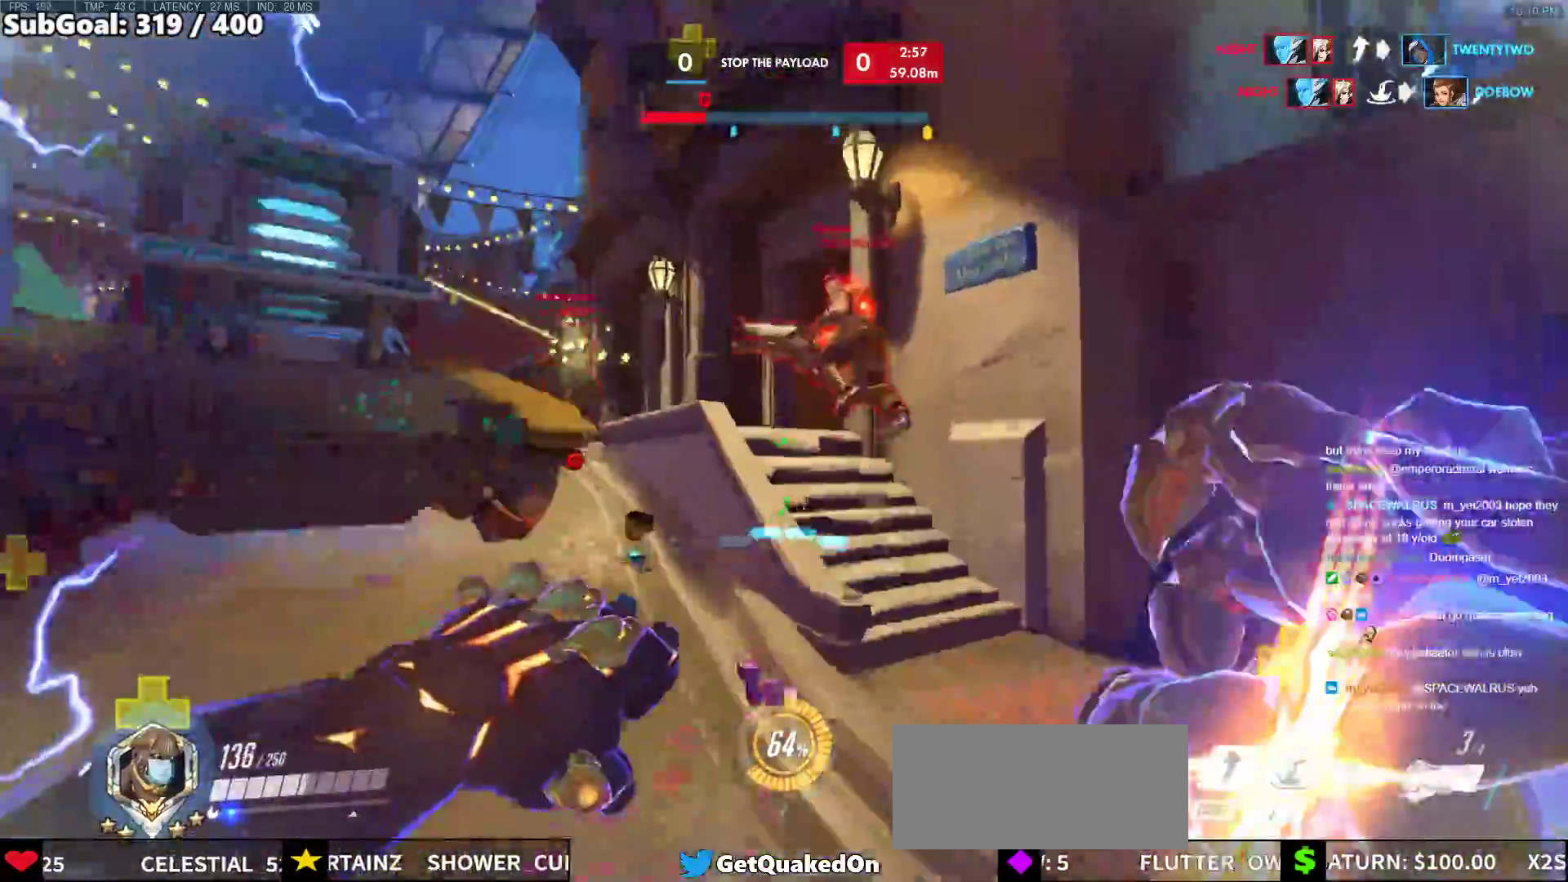
{"keys": ["w"], "mouse": [], "events": [[33, "e", "up"], [67, "space", "up"], [117, "e", "down"], [117, "space", "down"], [167, "e", "up"], [167, "space", "up"]]}
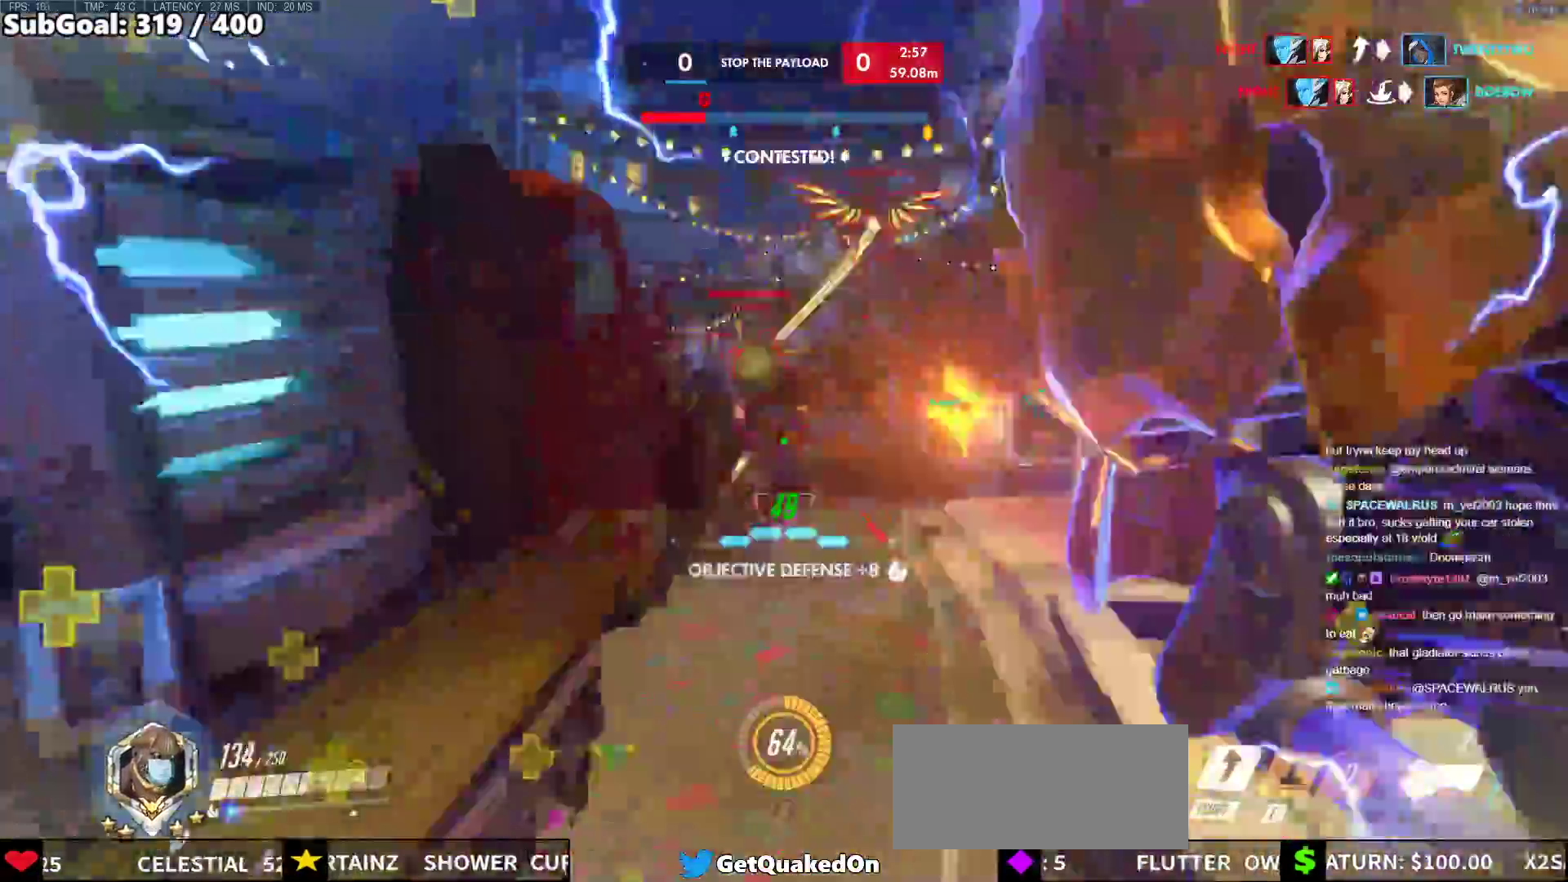
{"keys": ["shift", "w"], "mouse": ["left"], "events": [[283, "space", "down"], [417, "space", "up"], [467, "mouse_left", "down"], [467, "shift", "down"]]}
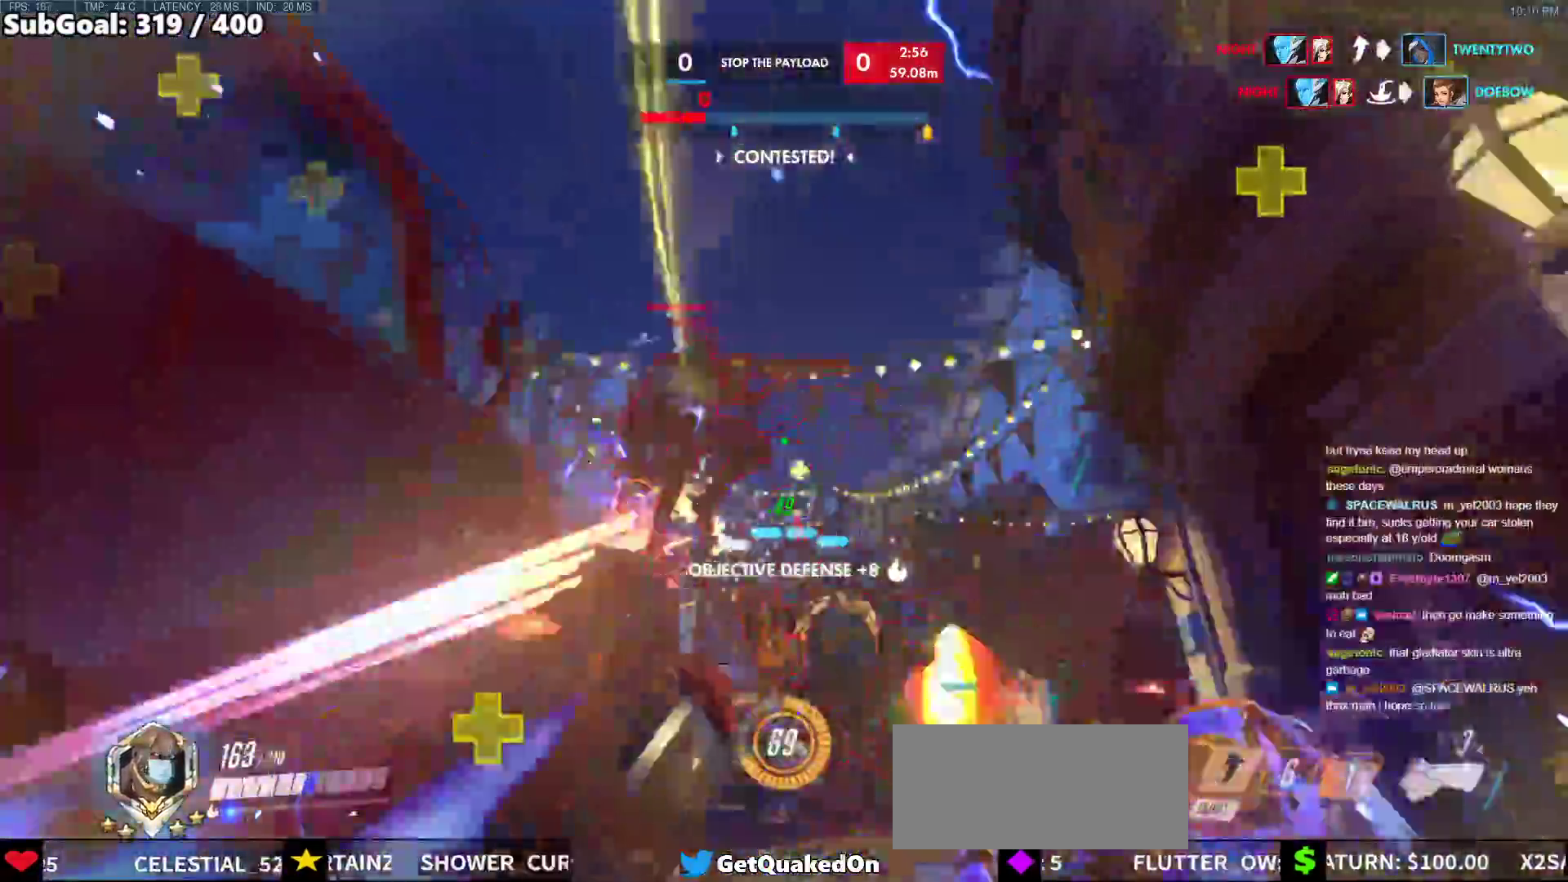
{"keys": ["w"], "mouse": [], "events": [[150, "shift", "up"], [200, "mouse_left", "up"]]}
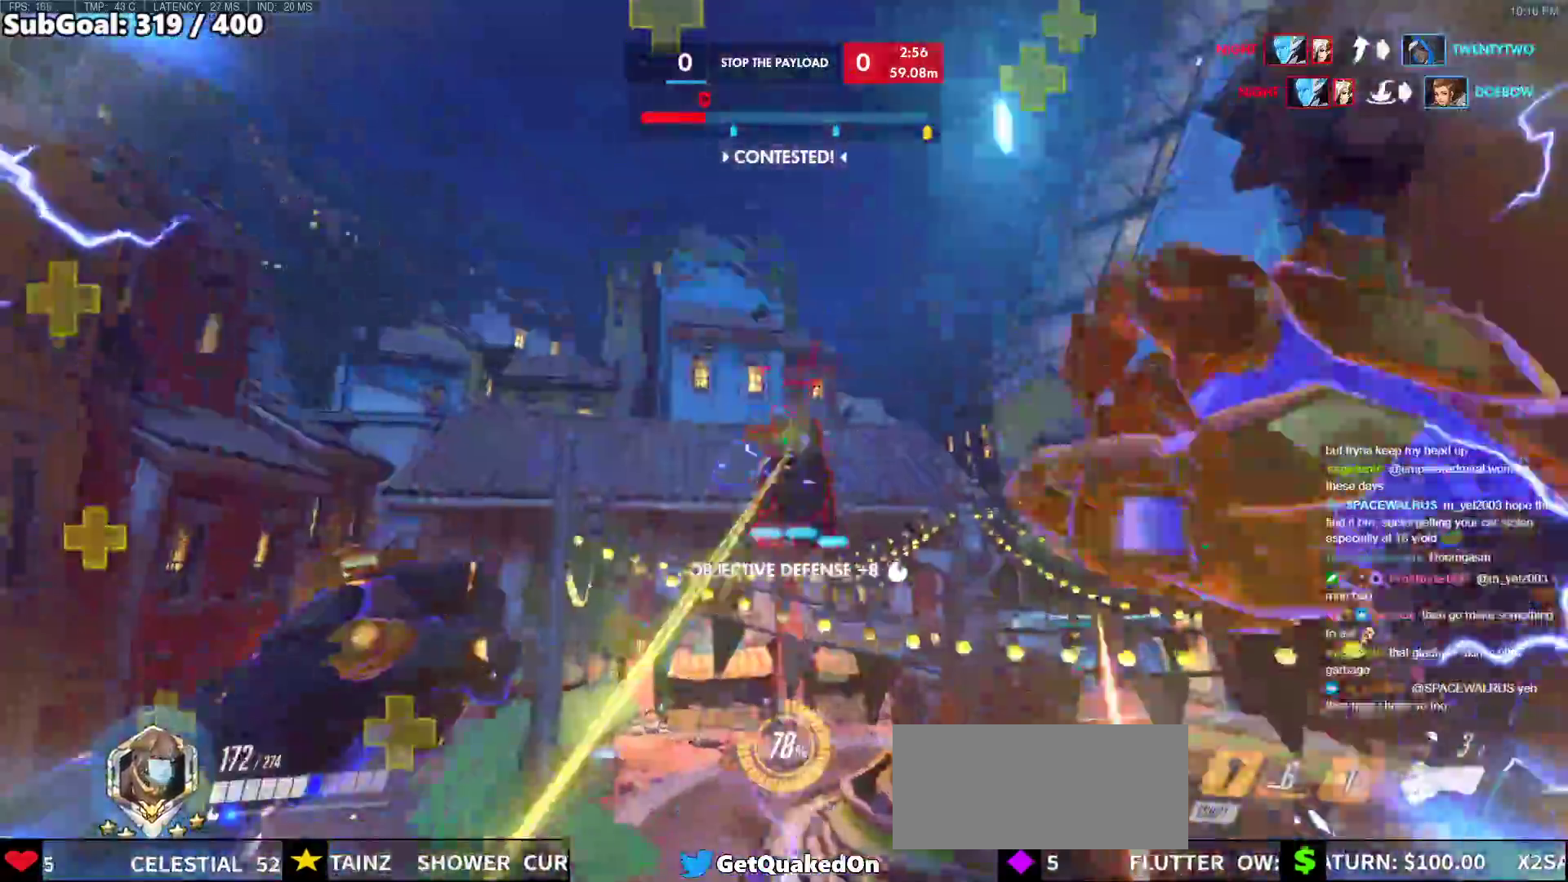
{"keys": ["a", "w"], "mouse": ["right"], "events": [[17, "mouse_left", "down"], [217, "mouse_left", "up"], [450, "a", "down"], [500, "mouse_right", "down"]]}
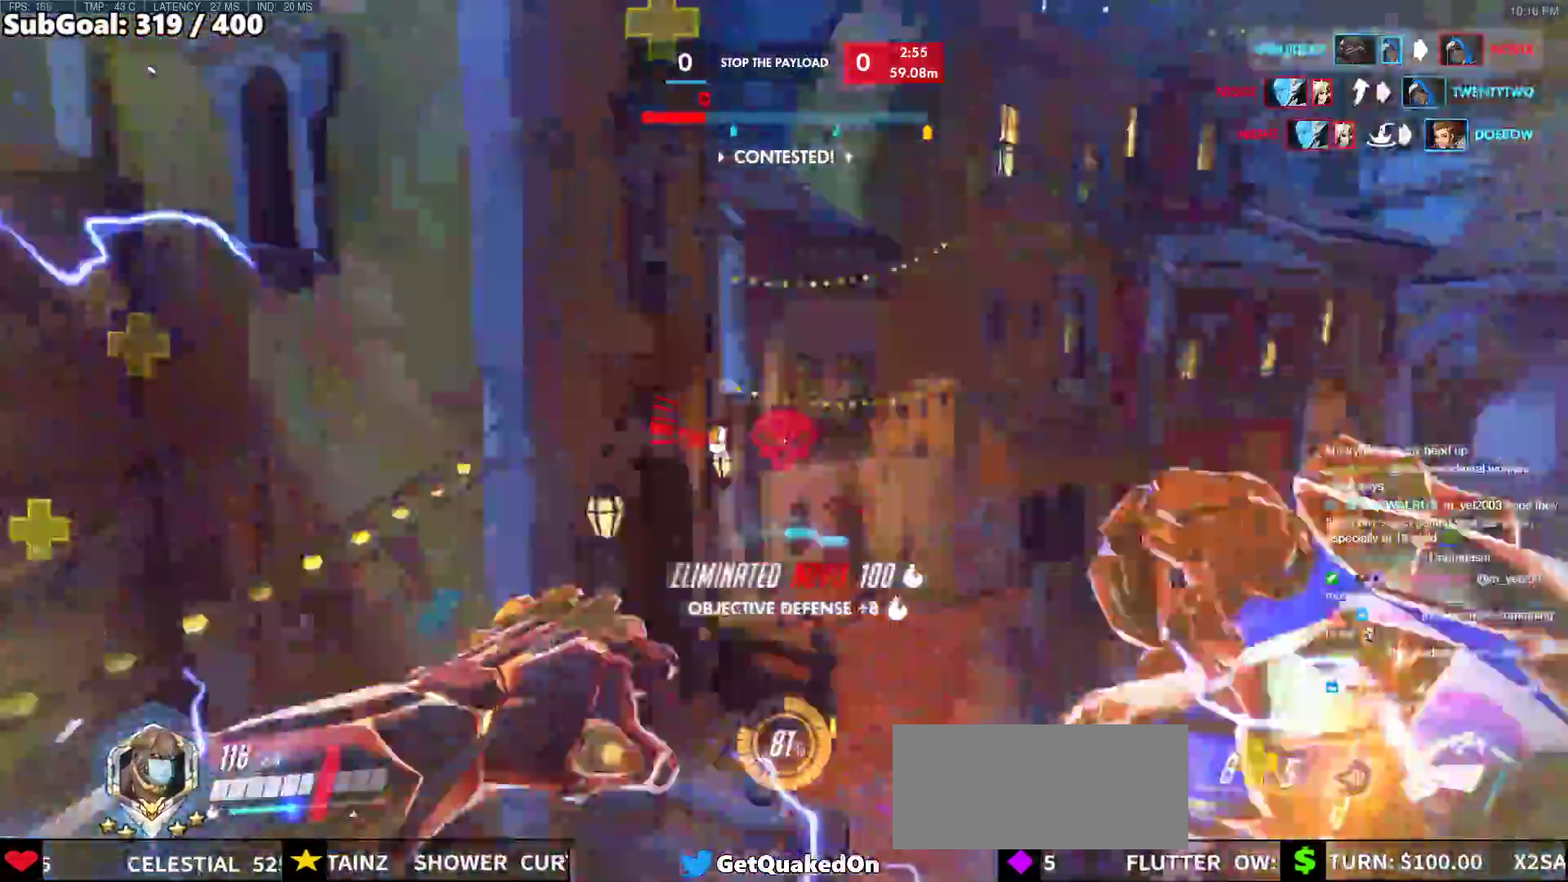
{"keys": ["d", "w"], "mouse": ["right"], "events": [[33, "a", "up"], [83, "d", "down"], [317, "d", "up"], [417, "d", "down"]]}
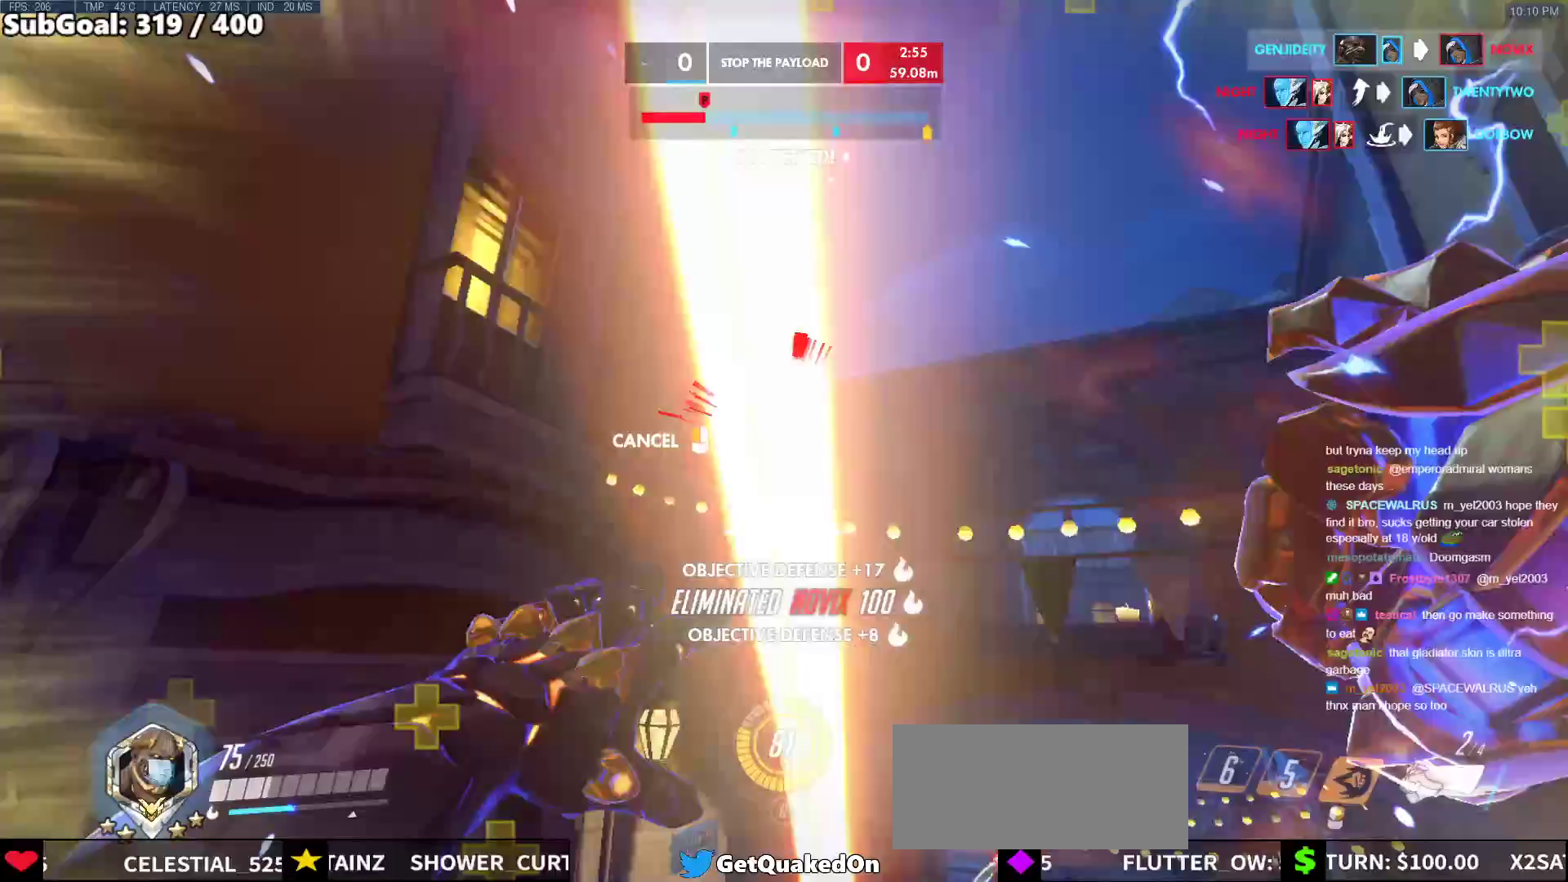
{"keys": ["d"], "mouse": ["right"], "events": [[50, "w", "up"]]}
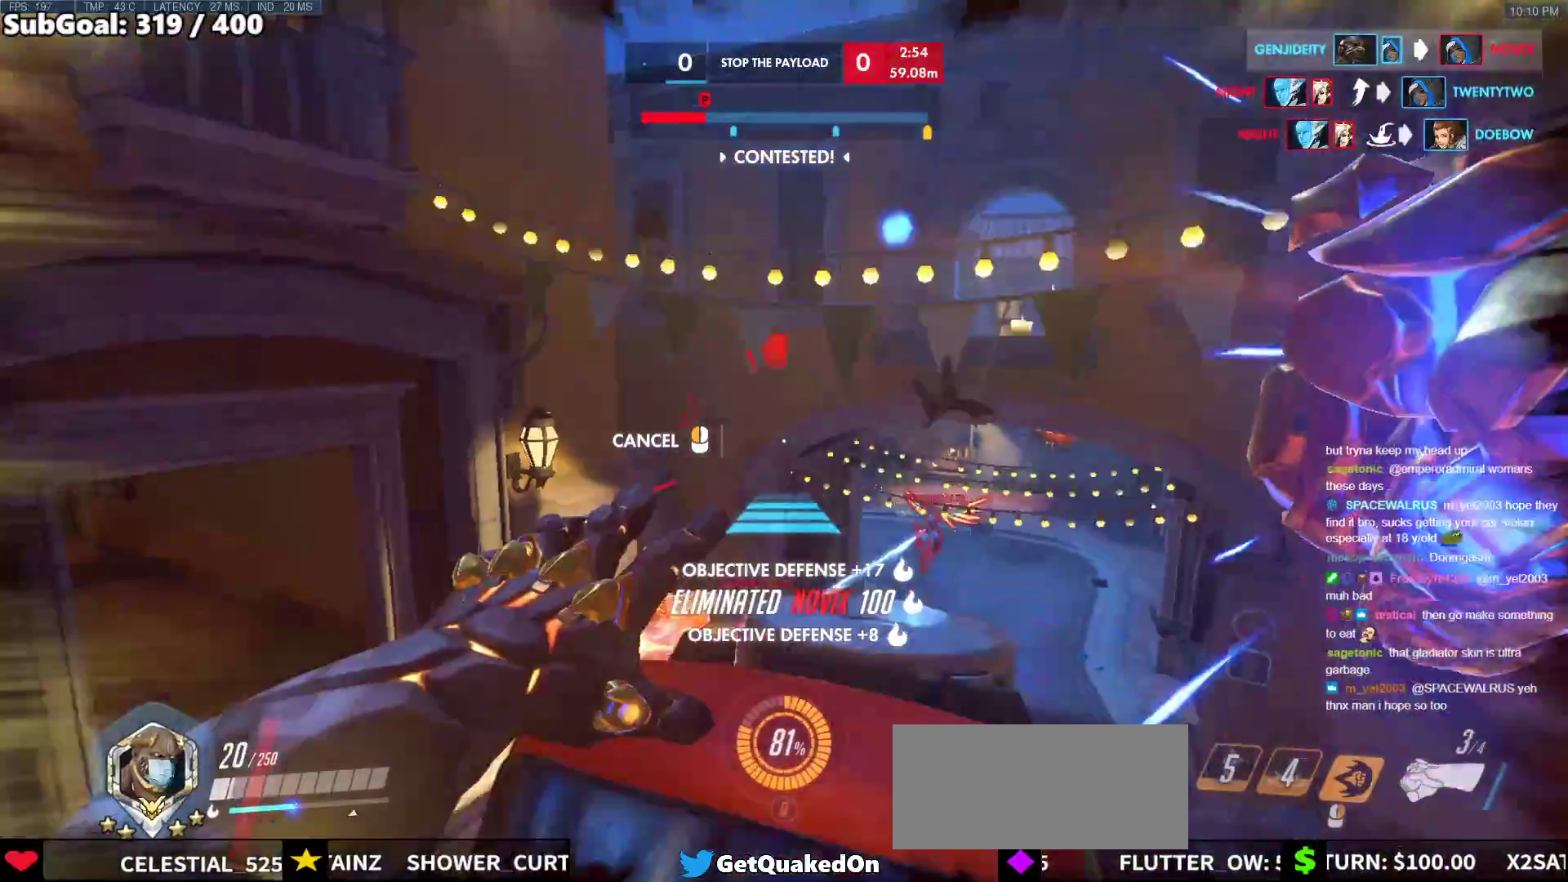
{"keys": ["d"], "mouse": ["right"], "events": [[33, "space", "down"], [117, "space", "up"]]}
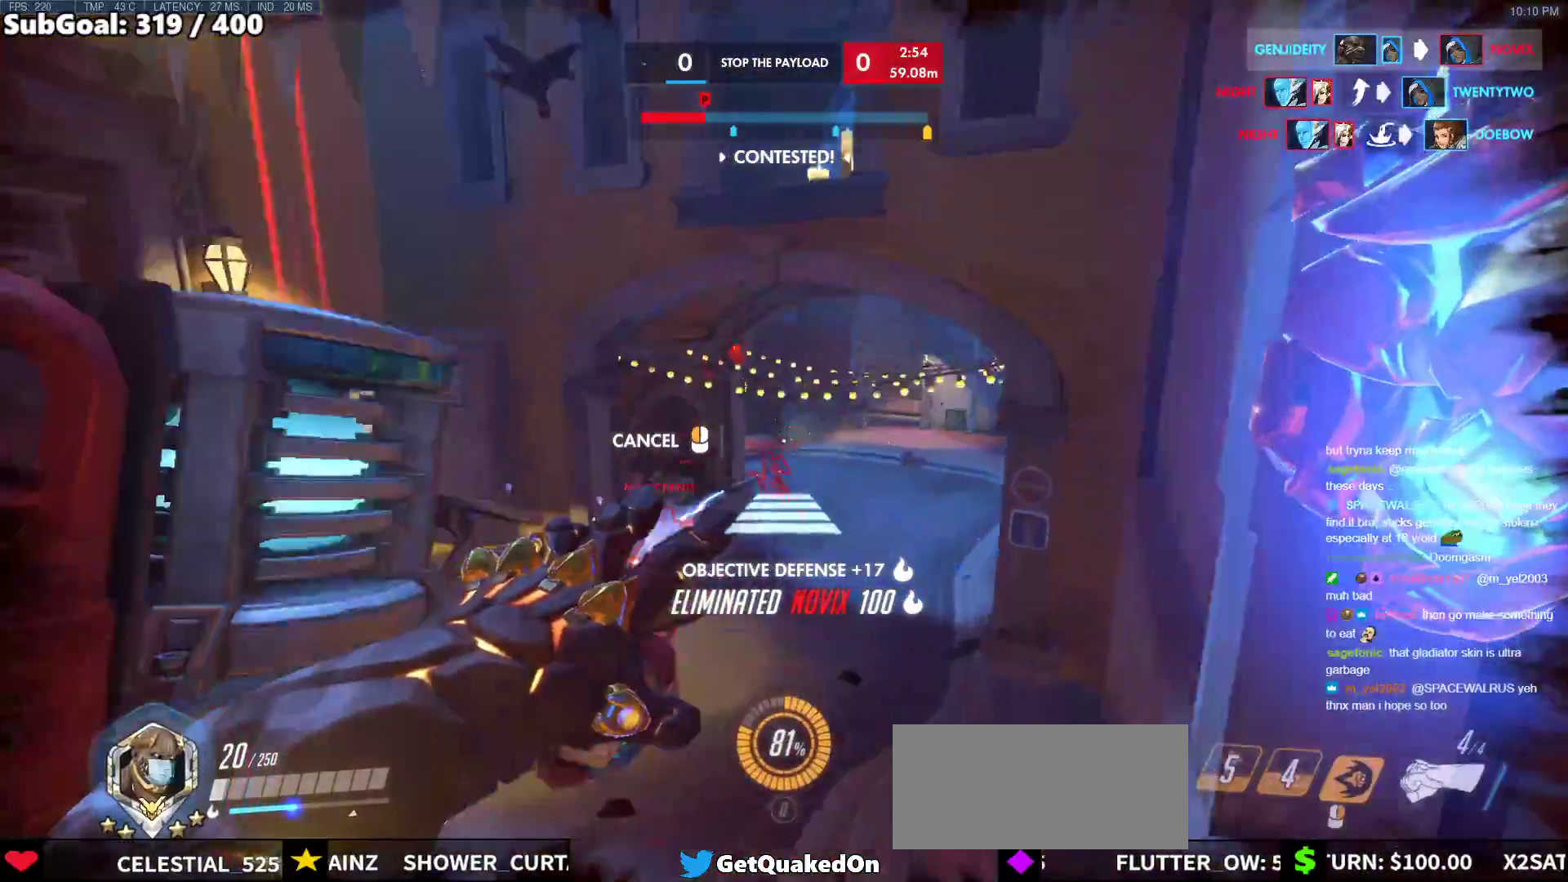
{"keys": ["w"], "mouse": [], "events": [[83, "d", "up"], [83, "w", "down"], [183, "mouse_right", "up"]]}
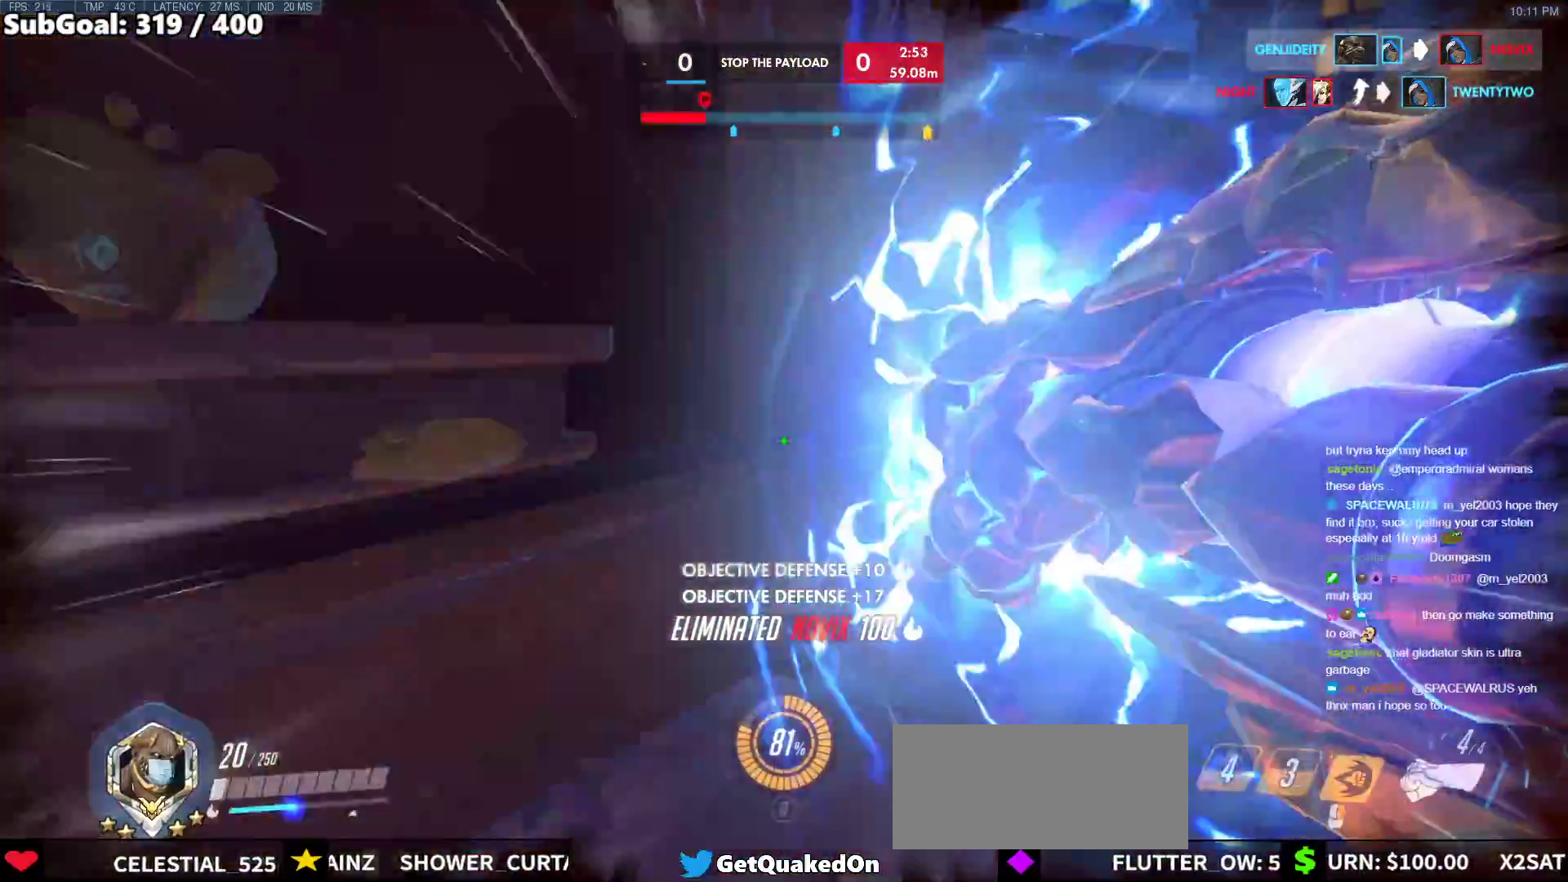
{"keys": ["d"], "mouse": [], "events": [[333, "d", "down"], [383, "w", "up"]]}
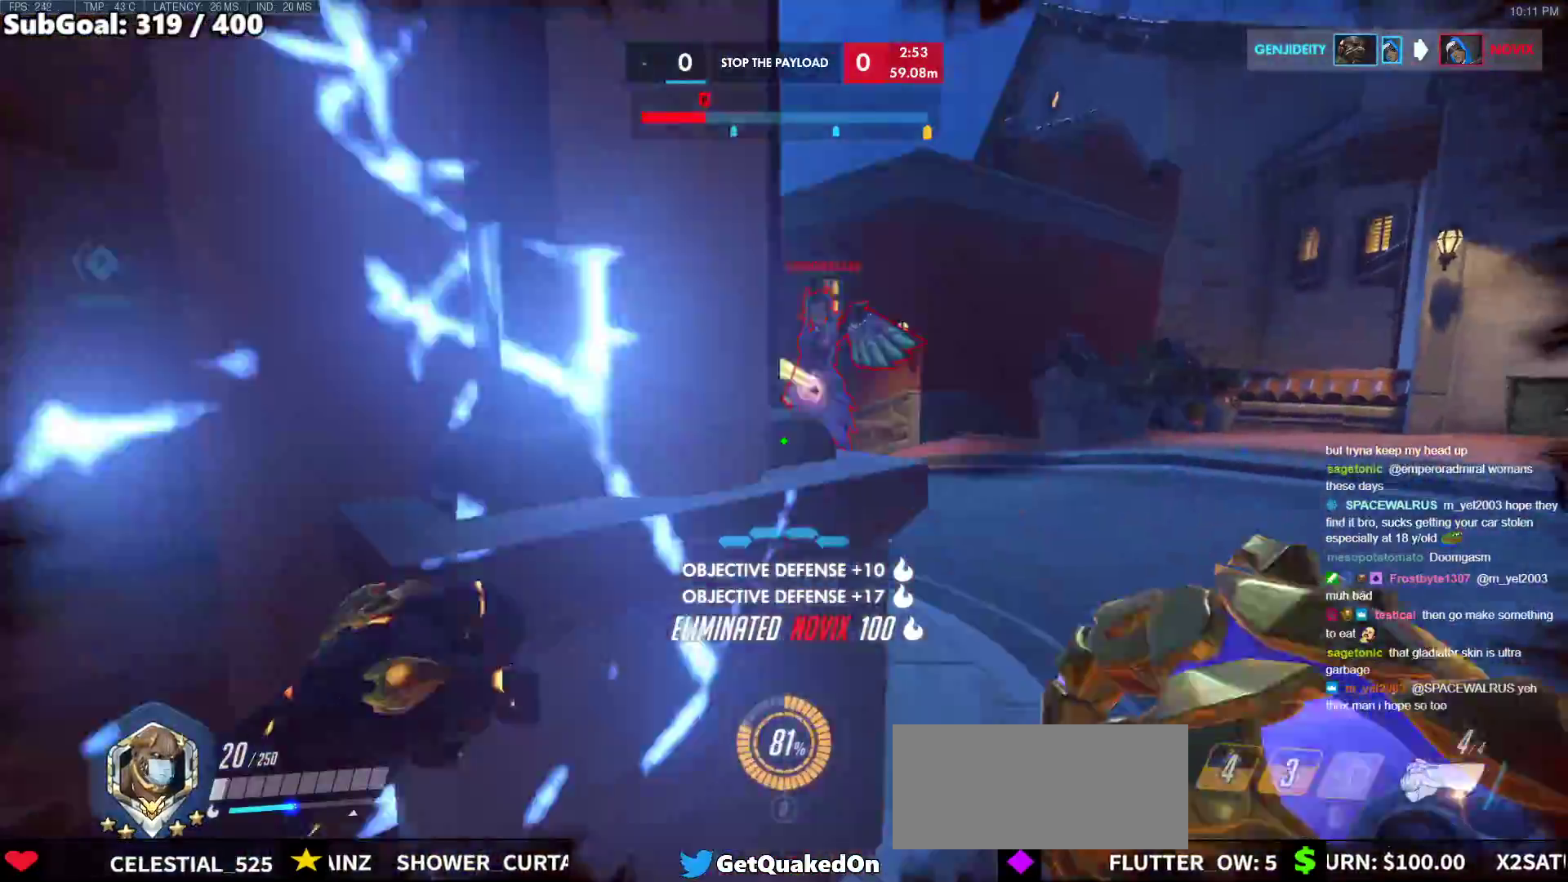
{"keys": ["a"], "mouse": [], "events": [[33, "w", "down"], [300, "d", "up"], [350, "mouse_left", "down"], [400, "a", "down"], [450, "mouse_left", "up"], [500, "w", "up"]]}
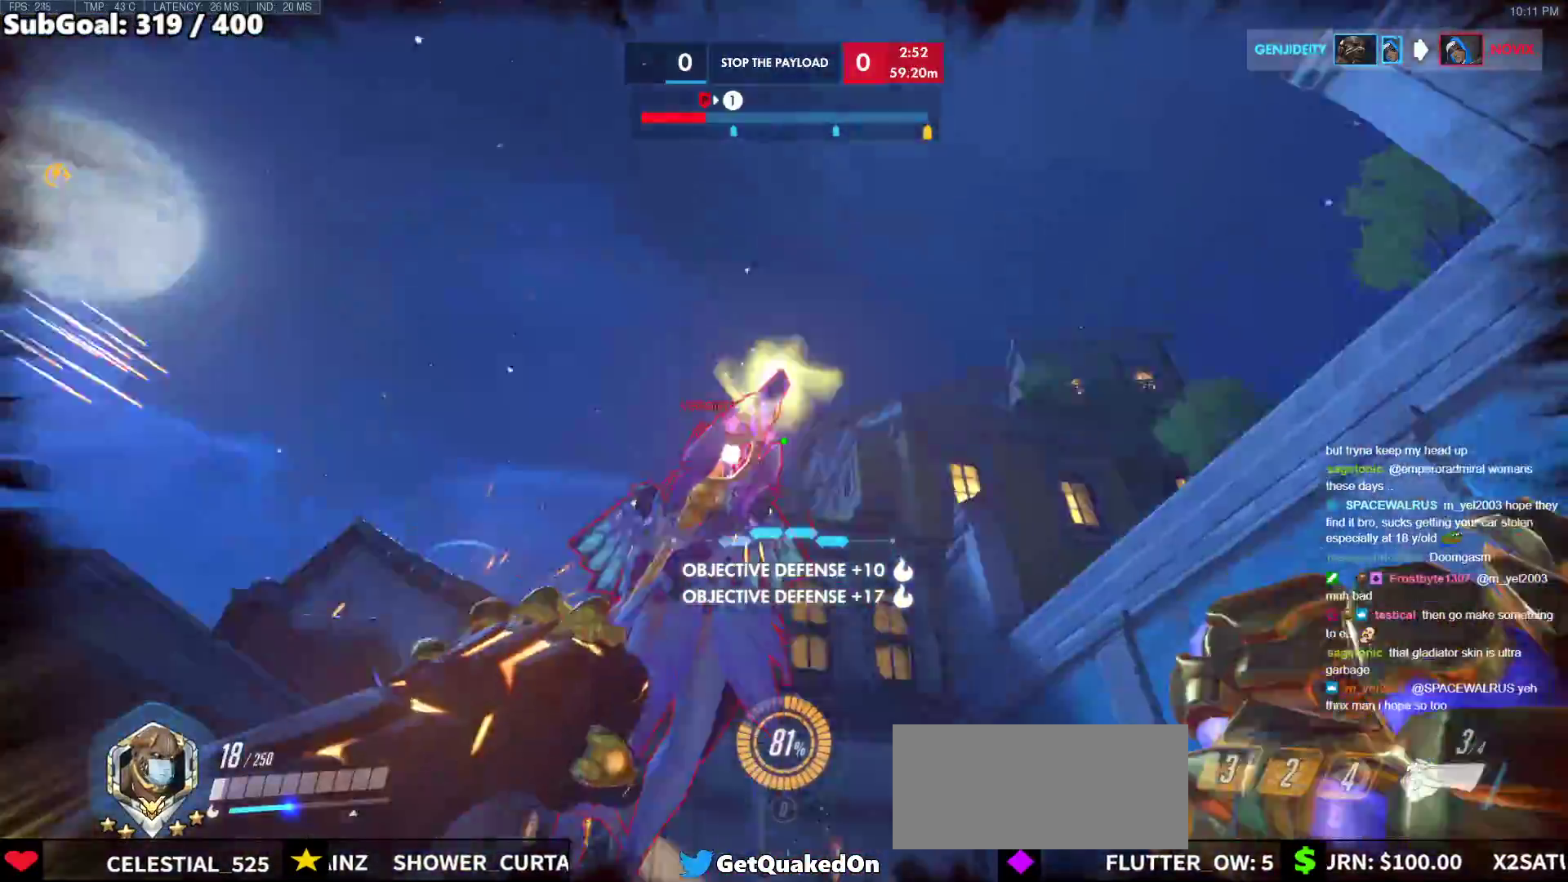
{"keys": [], "mouse": [], "events": [[133, "mouse_left", "down"], [317, "mouse_left", "up"], [467, "a", "up"]]}